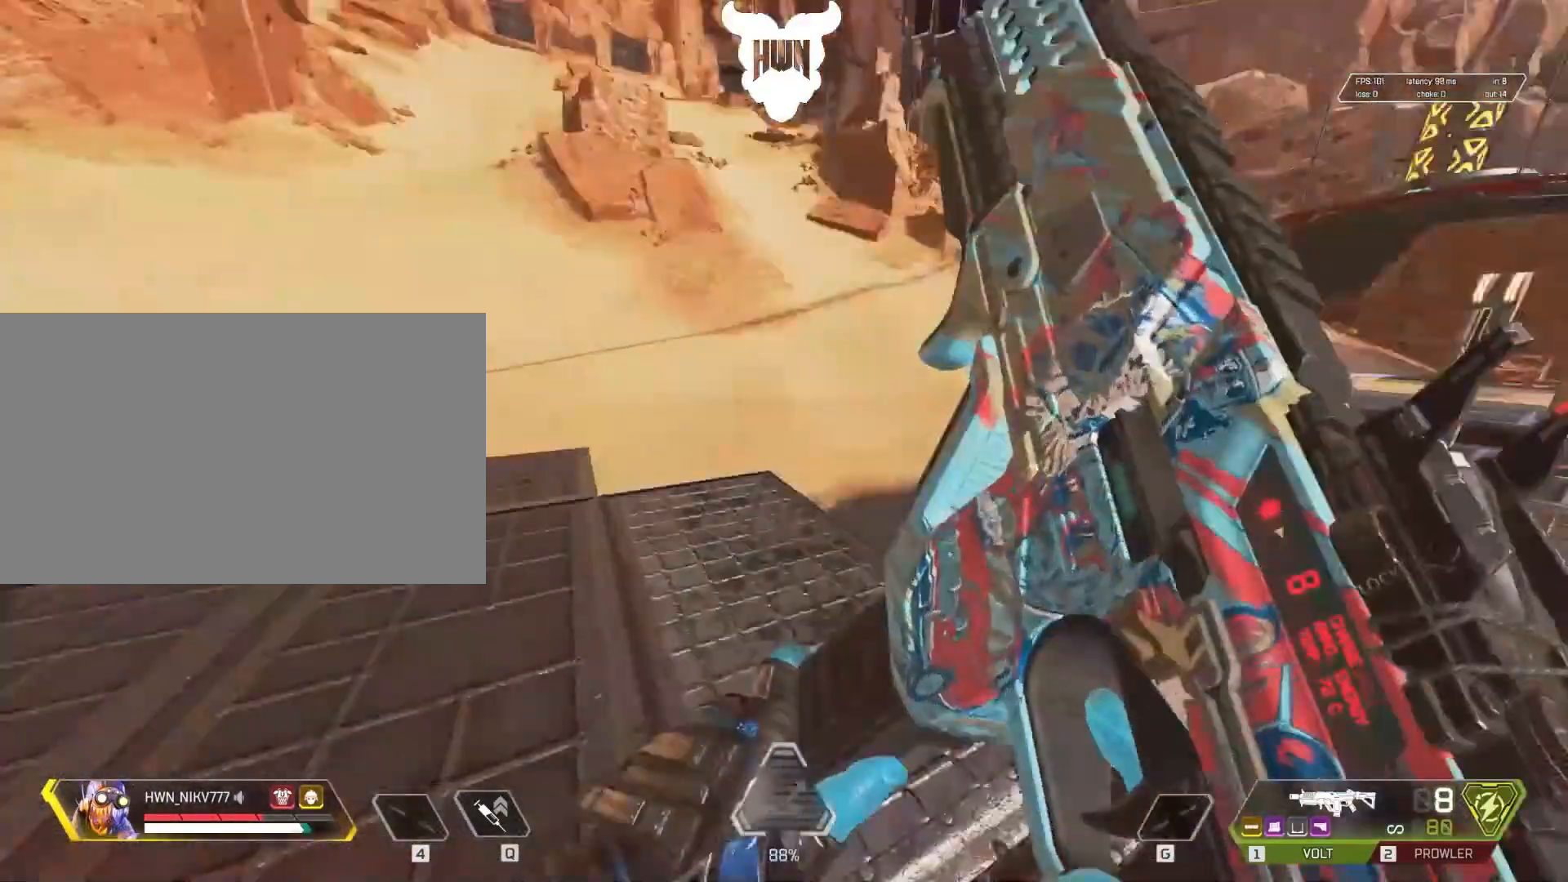
Gameplay with keyboard and mouse; each line is a JSON object with the keys and mouse buttons held at the frame after it. "events" lists presses ("down") and releases ("up") of "1", "2", "3", "4", "5", "a", "alt", "c", "caps_lock", "ctrl", "d", "e", "f", "g", "q", "r", "s", "shift", "space", "t", "tab", "v", "w", "x", "z", "mouse_left", "mouse_wheel" and "mouse_right" between this image and that frame as [ms after this image, input, new state], when the widget could be followed in between. "mouse_left", "mouse_wheel", "mouse_right" = the "left", "wheel", "right" buttons of the "mouse" list. No other keys are recorded. "wheel" means that the mouse wheel is clicked or scrolled. Not read: mouse_move.
{"keys": ["r", "shift", "w"], "mouse": [], "events": [[33, "r", "up"], [83, "r", "down"], [183, "r", "up"], [467, "r", "down"]]}
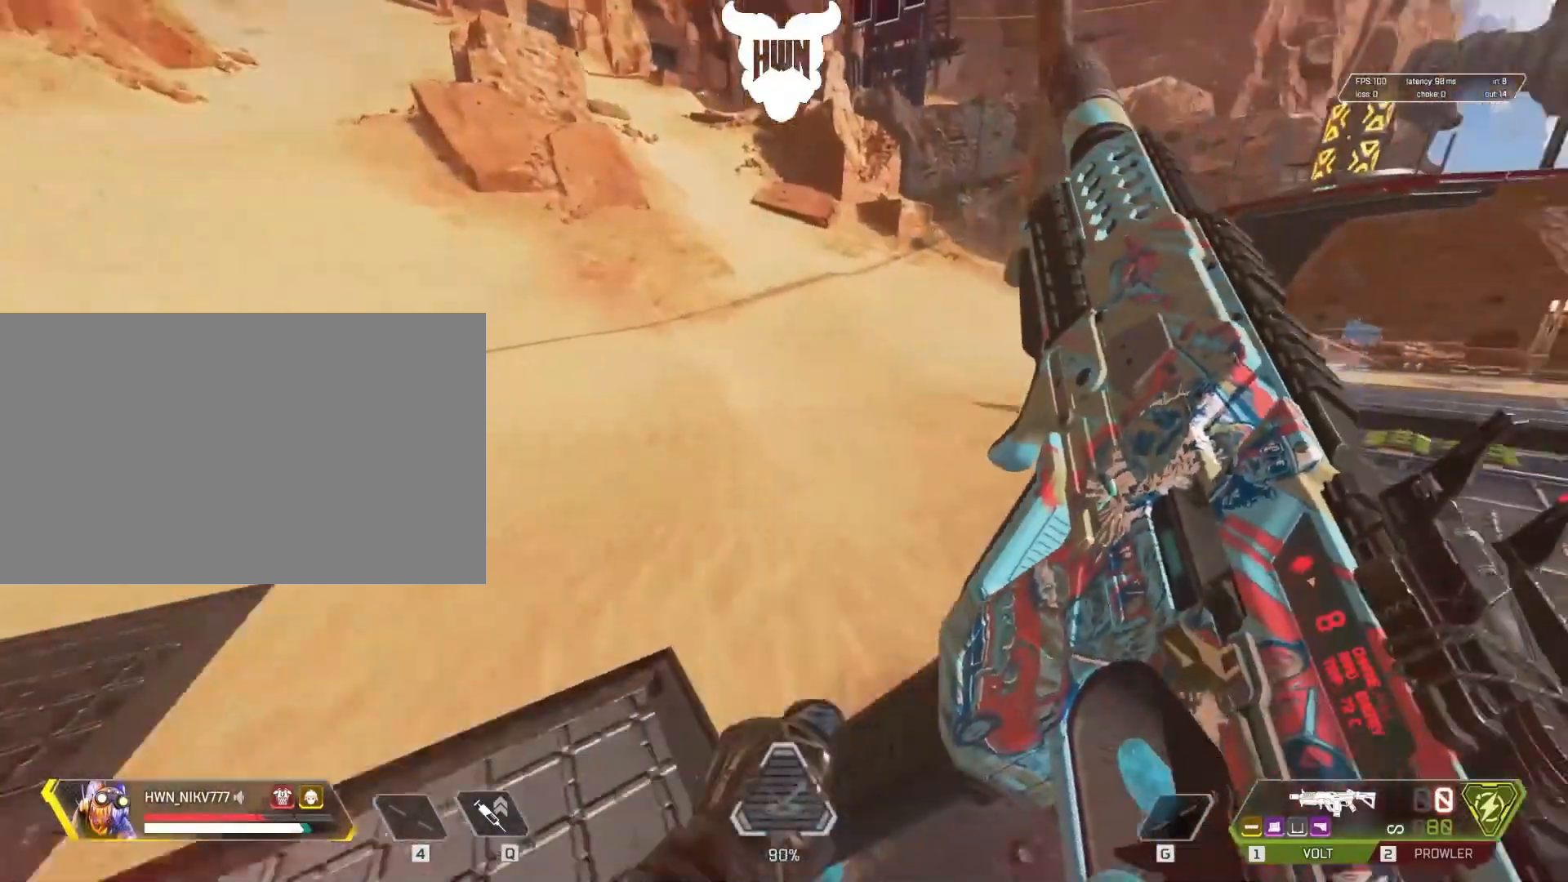
{"keys": ["shift", "w"], "mouse": [], "events": [[17, "r", "up"], [33, "r", "down"], [133, "r", "up"]]}
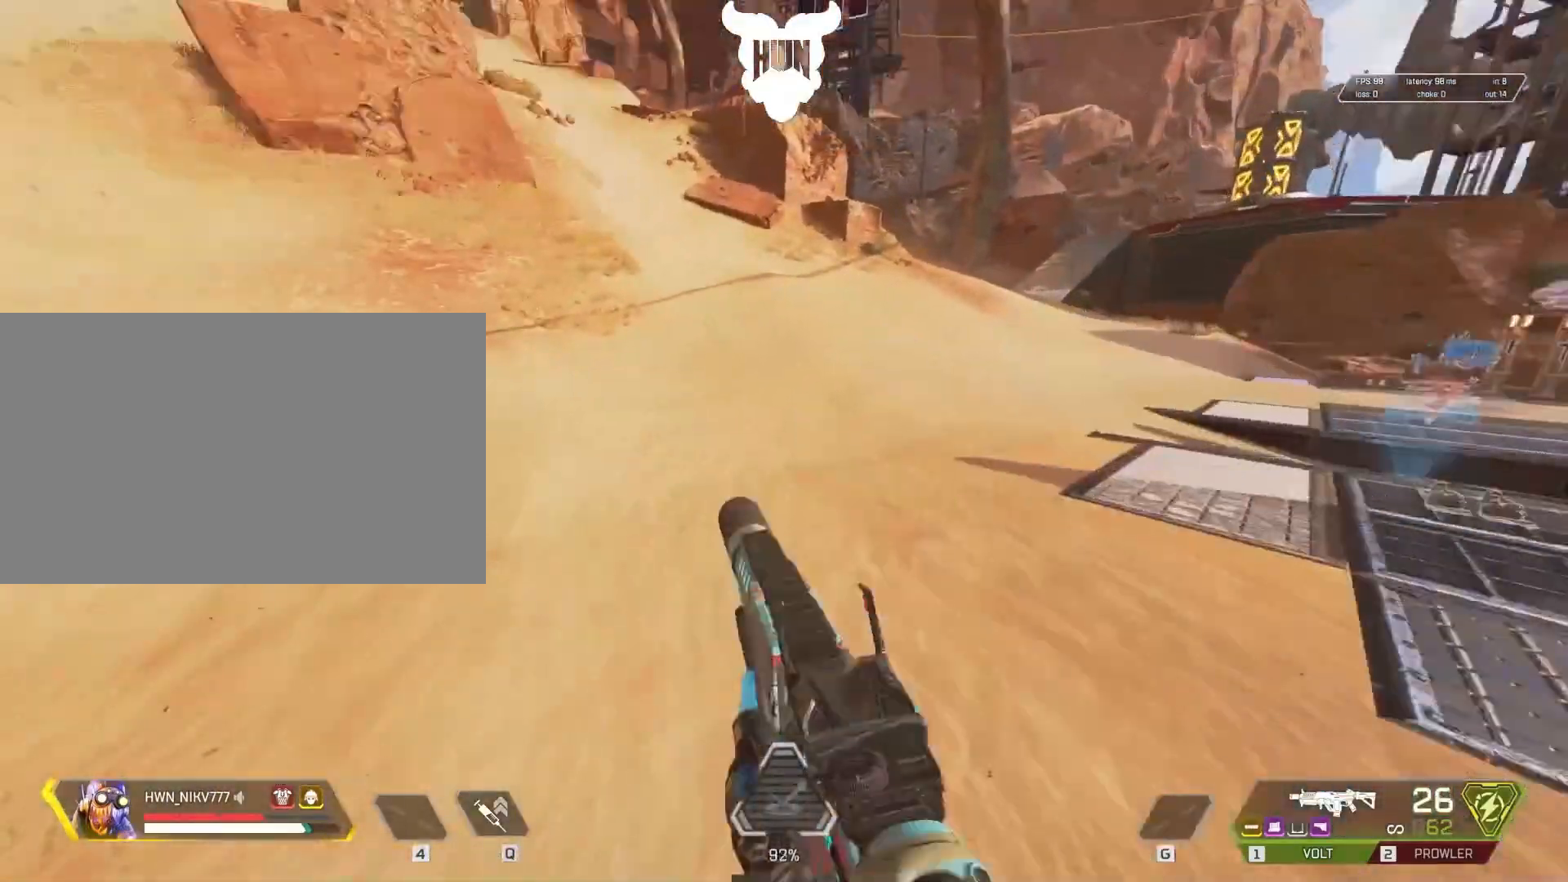
{"keys": ["shift", "w"], "mouse": [], "events": [[283, "tab", "down"], [383, "tab", "up"]]}
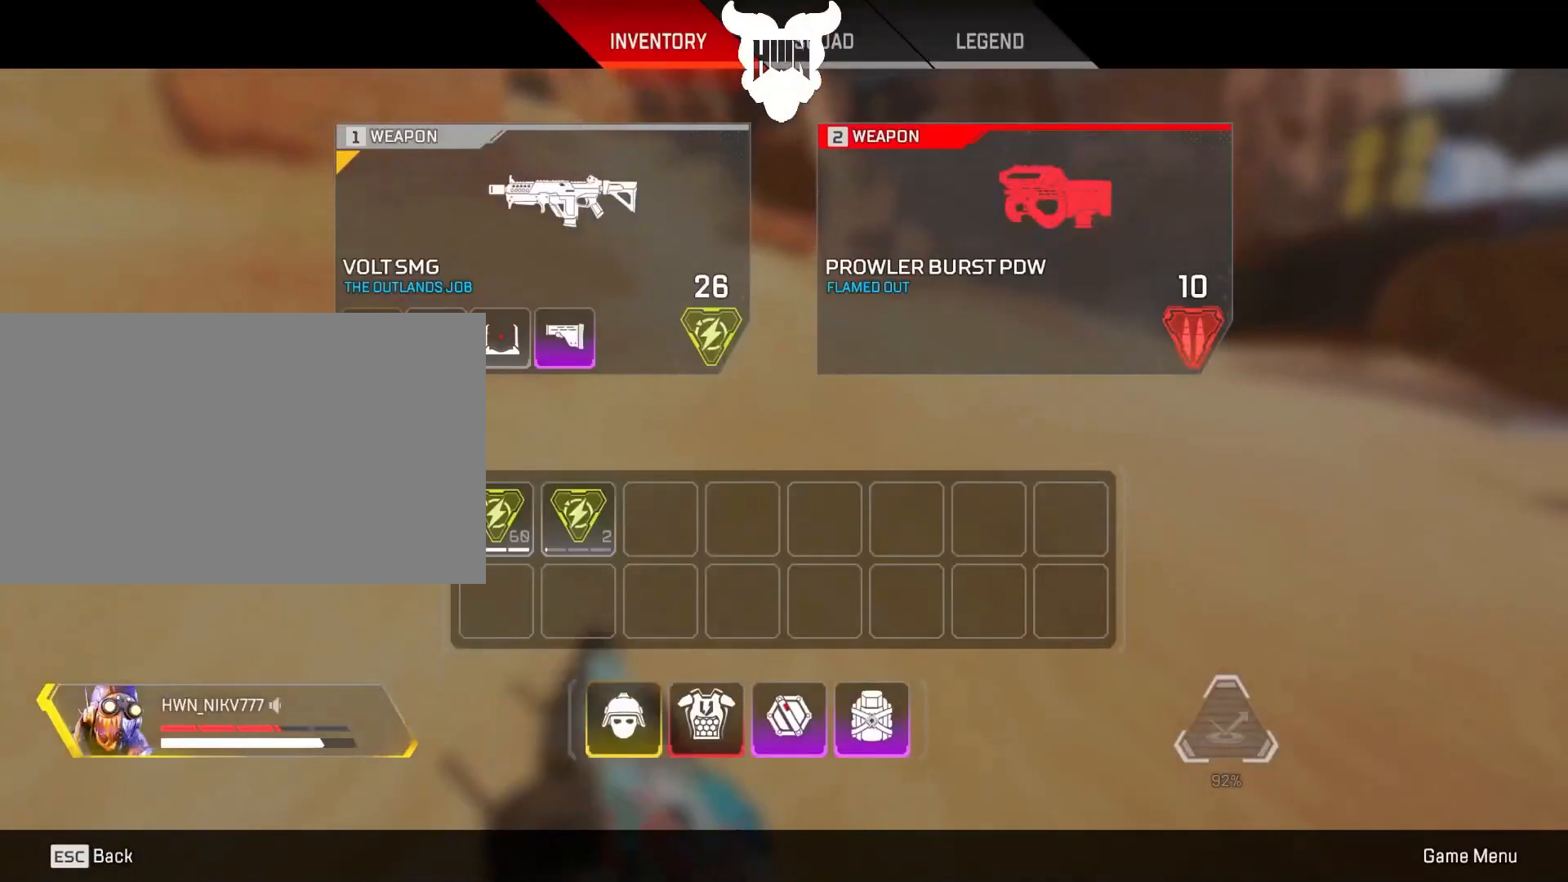
{"keys": [], "mouse": [], "events": [[133, "shift", "up"], [133, "w", "up"]]}
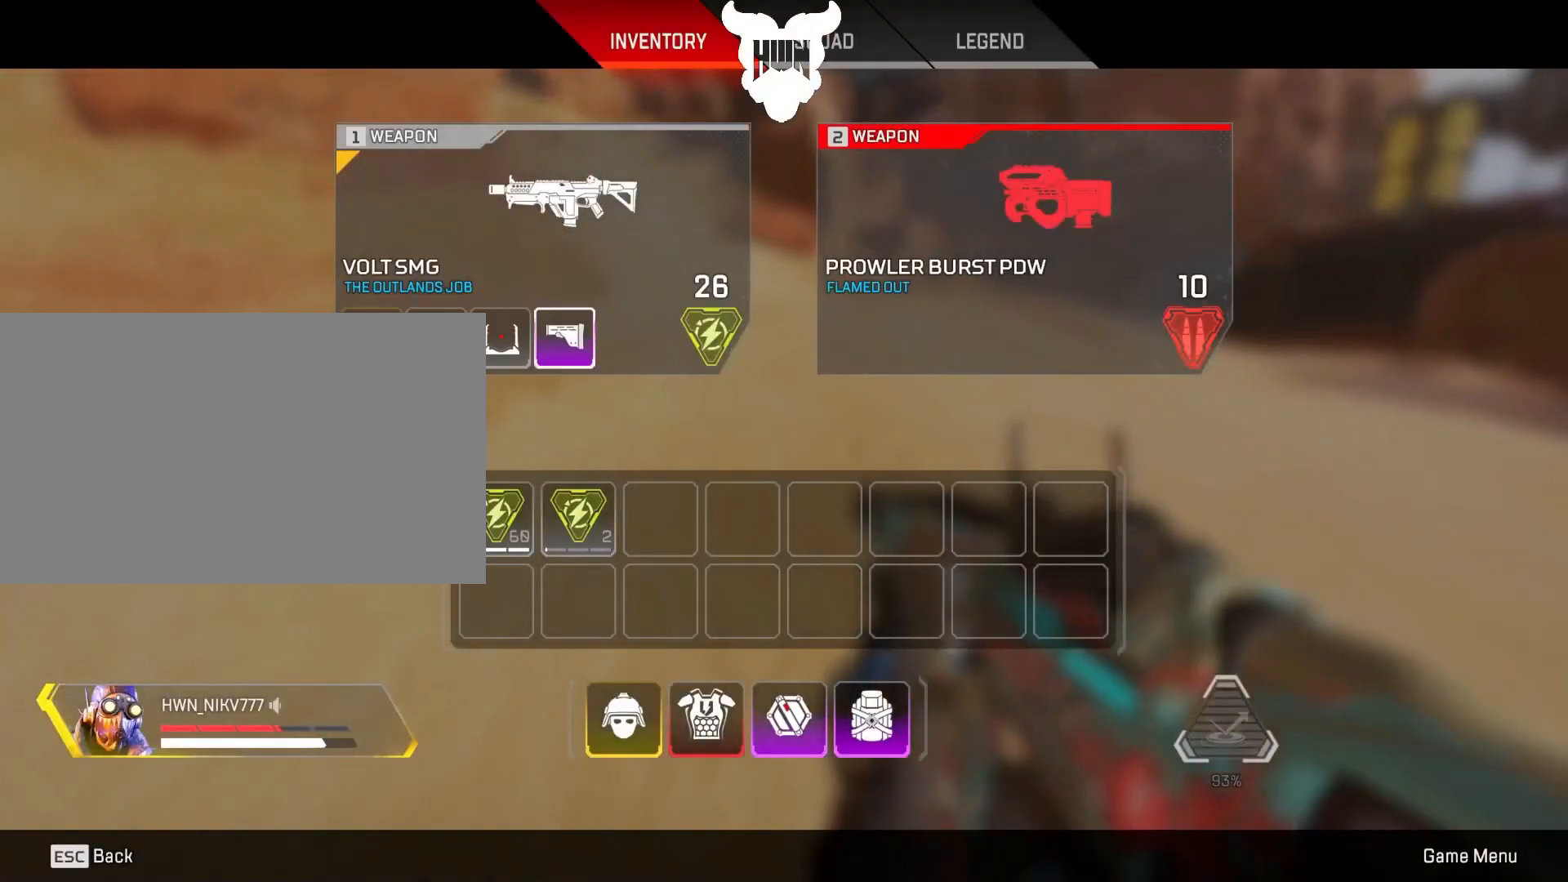
{"keys": [], "mouse": [], "events": []}
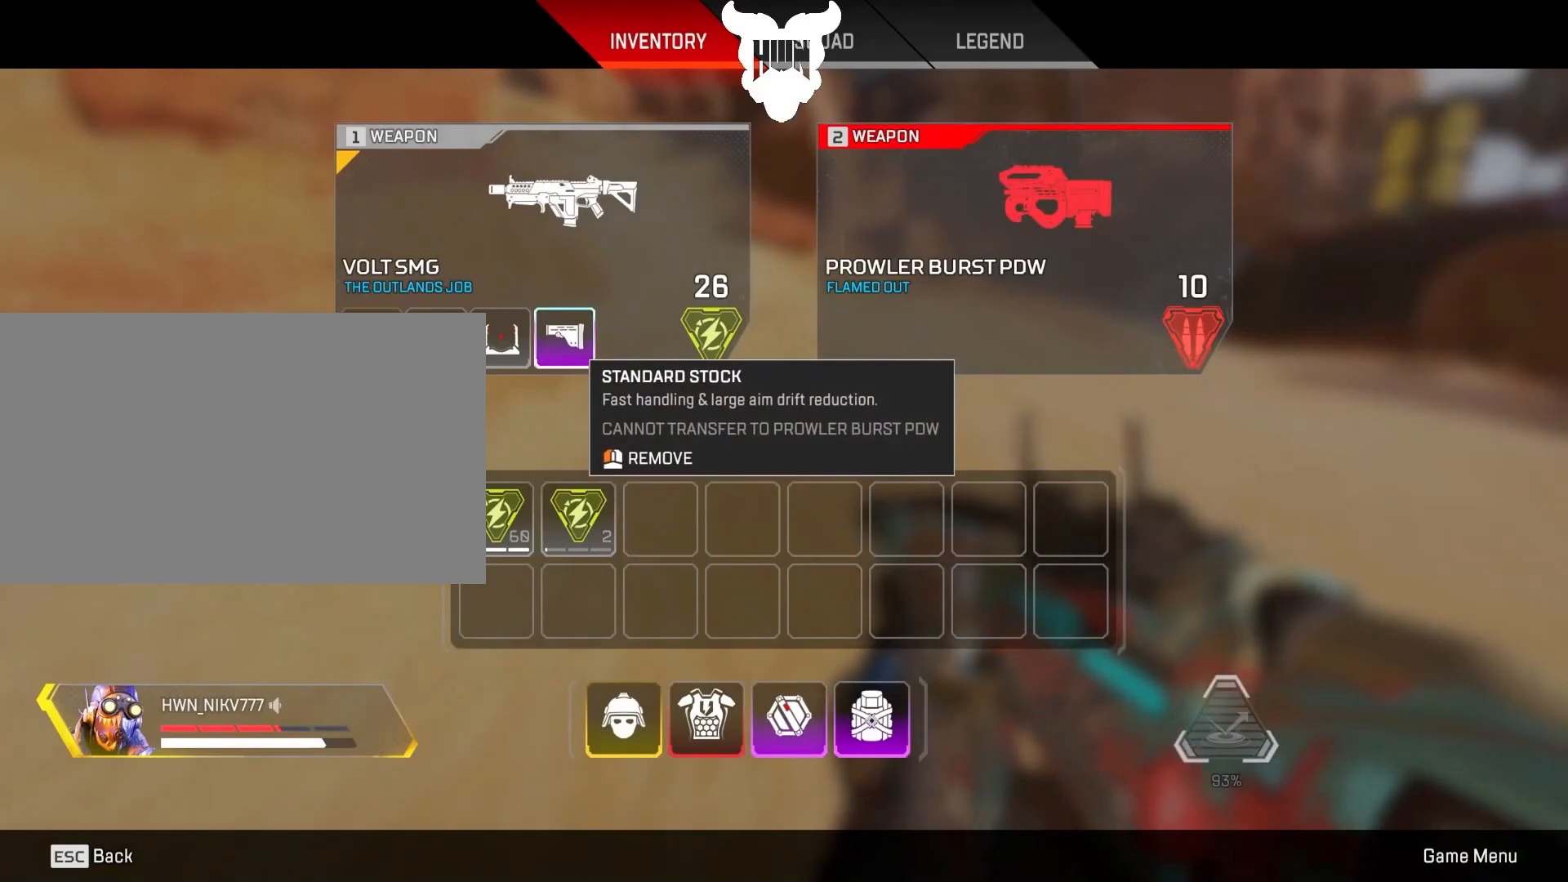
{"keys": [], "mouse": [], "events": []}
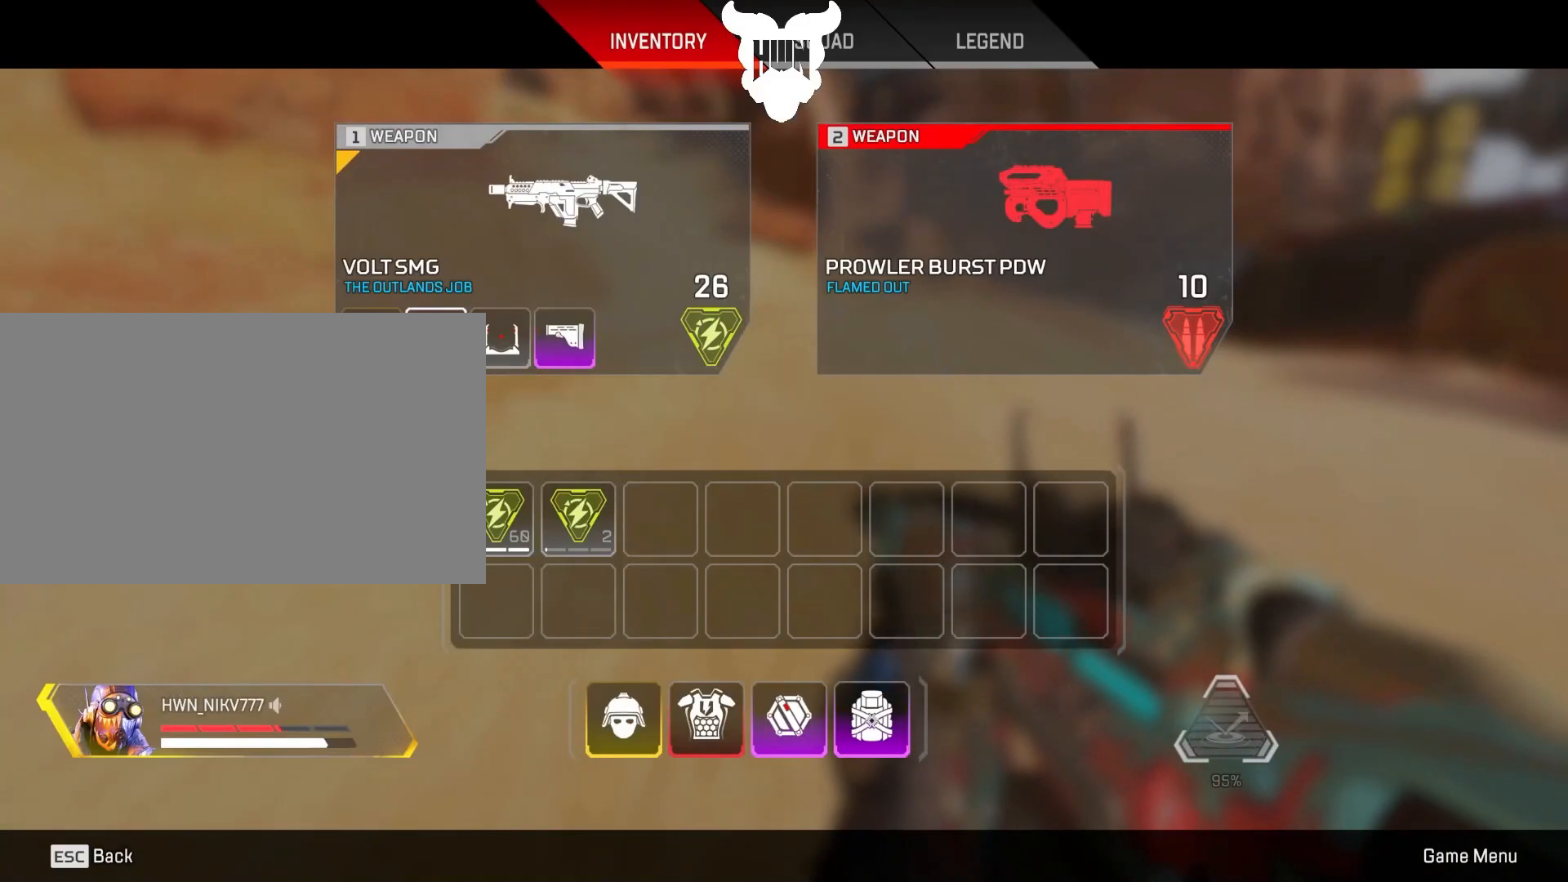
{"keys": [], "mouse": [], "events": []}
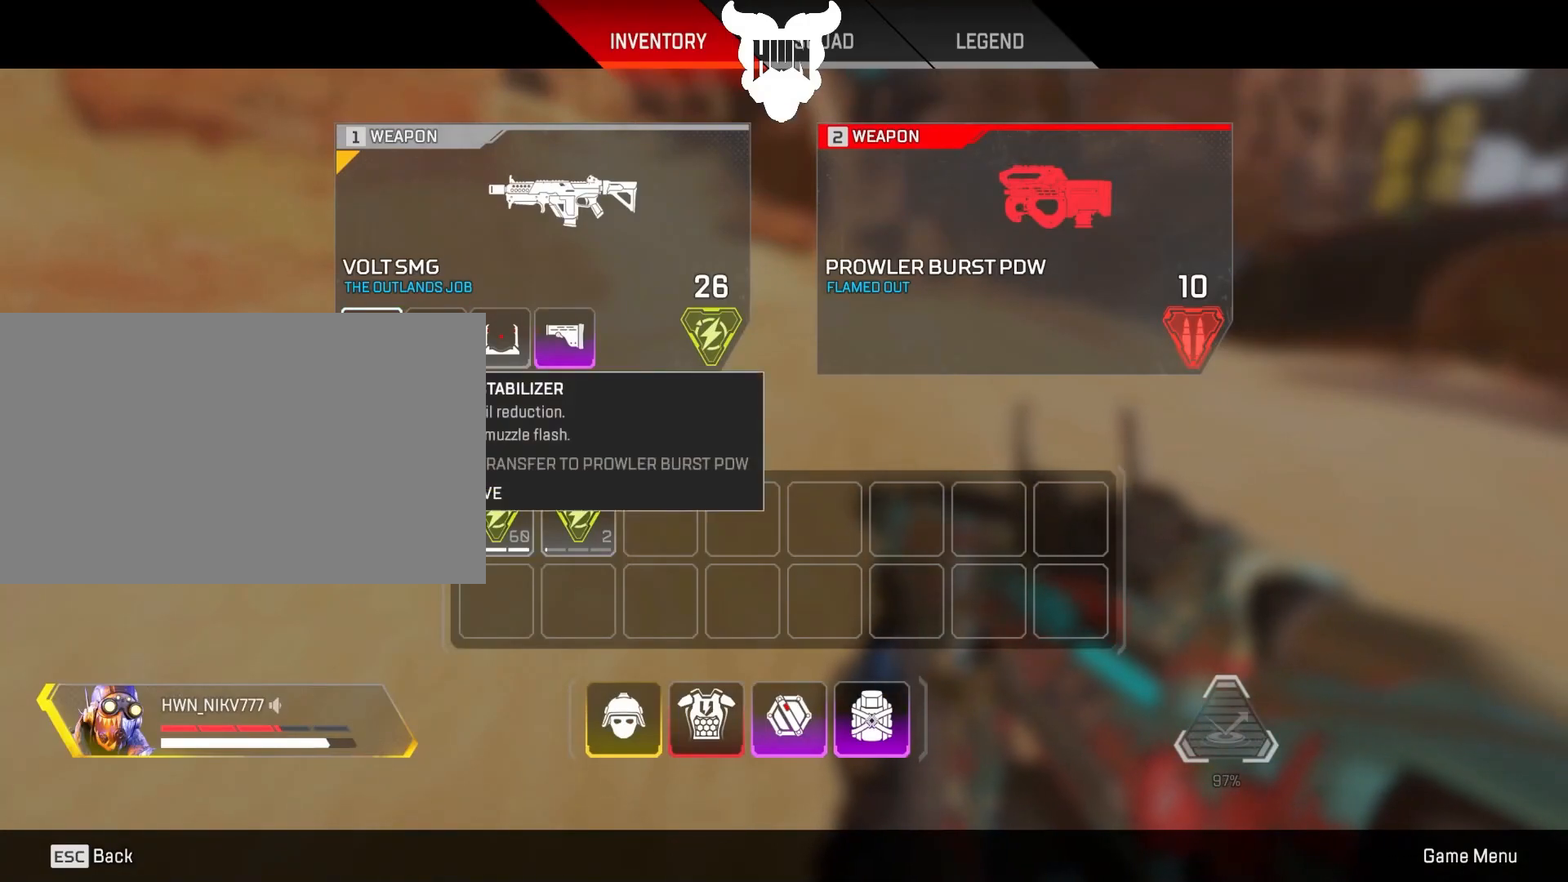
{"keys": [], "mouse": [], "events": []}
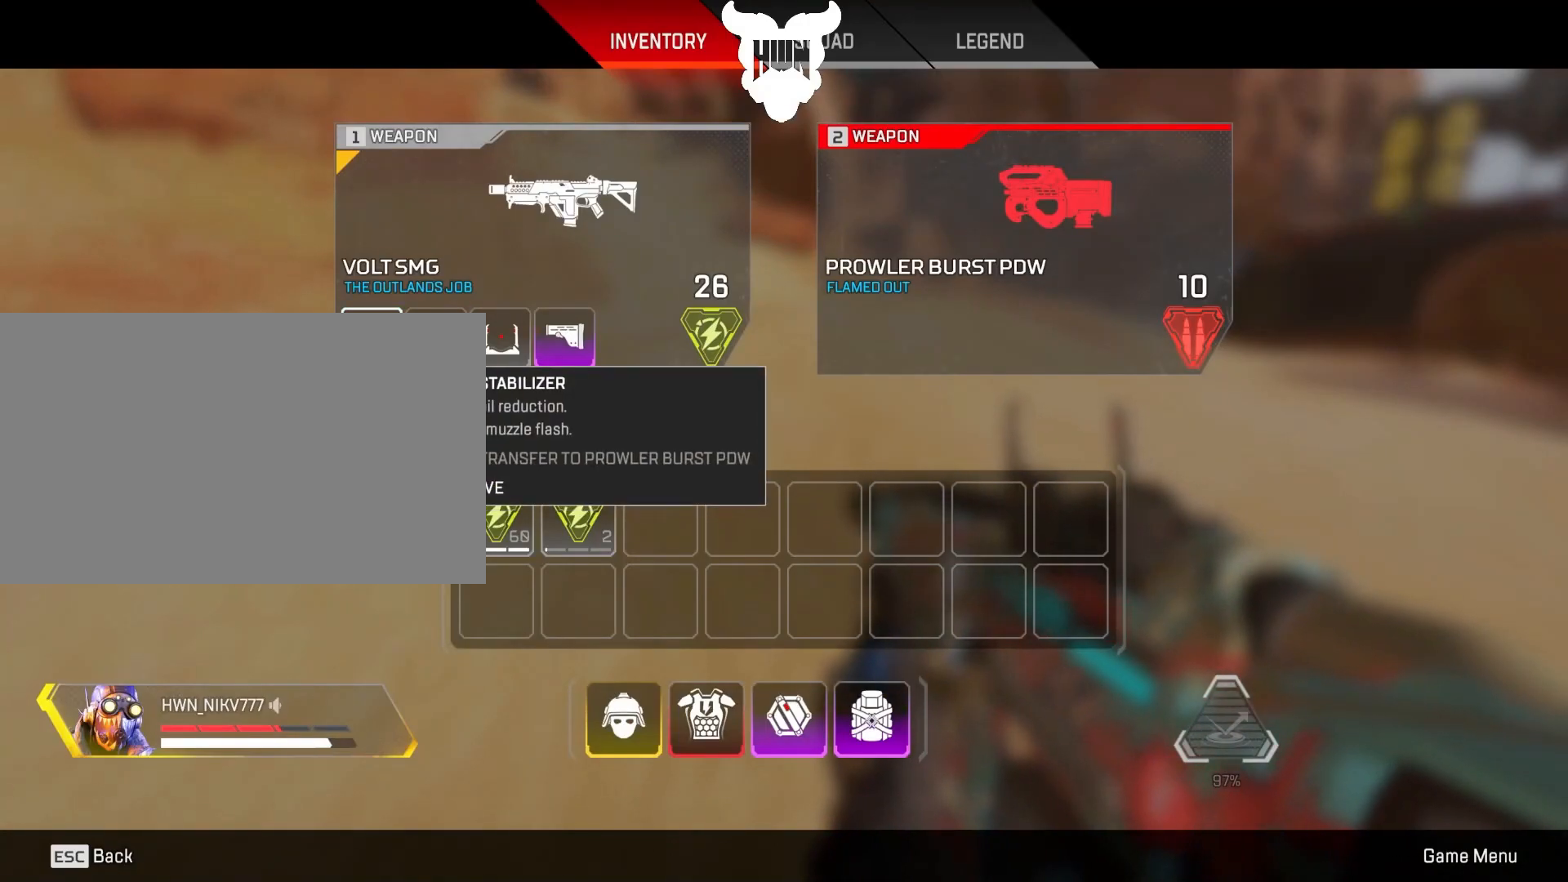
{"keys": [], "mouse": ["left"], "events": [[333, "mouse_left", "down"]]}
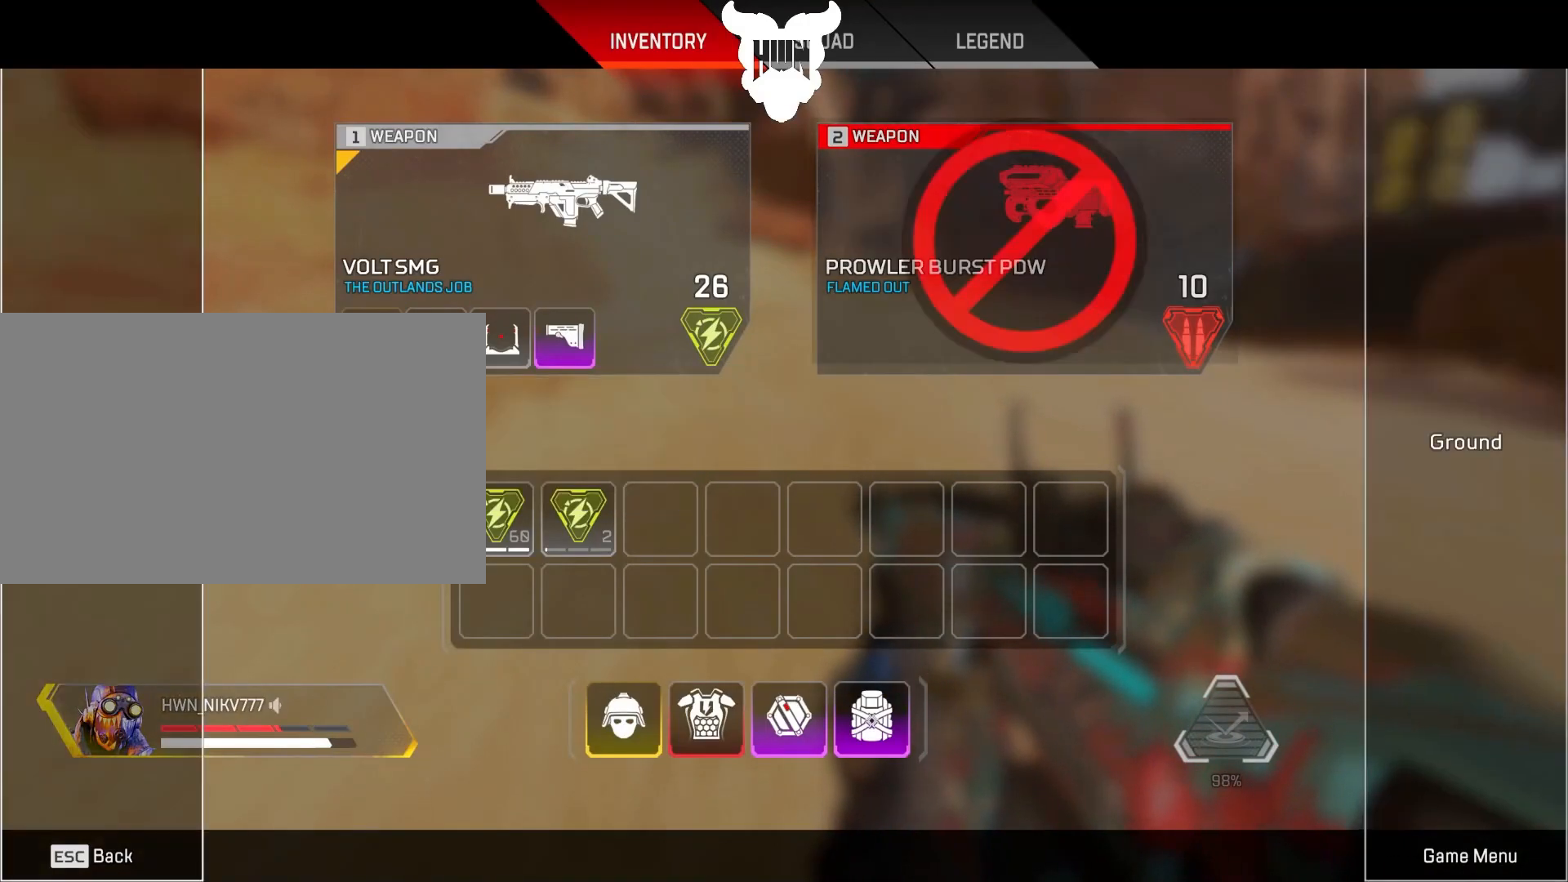
{"keys": [], "mouse": [], "events": [[33, "mouse_left", "up"]]}
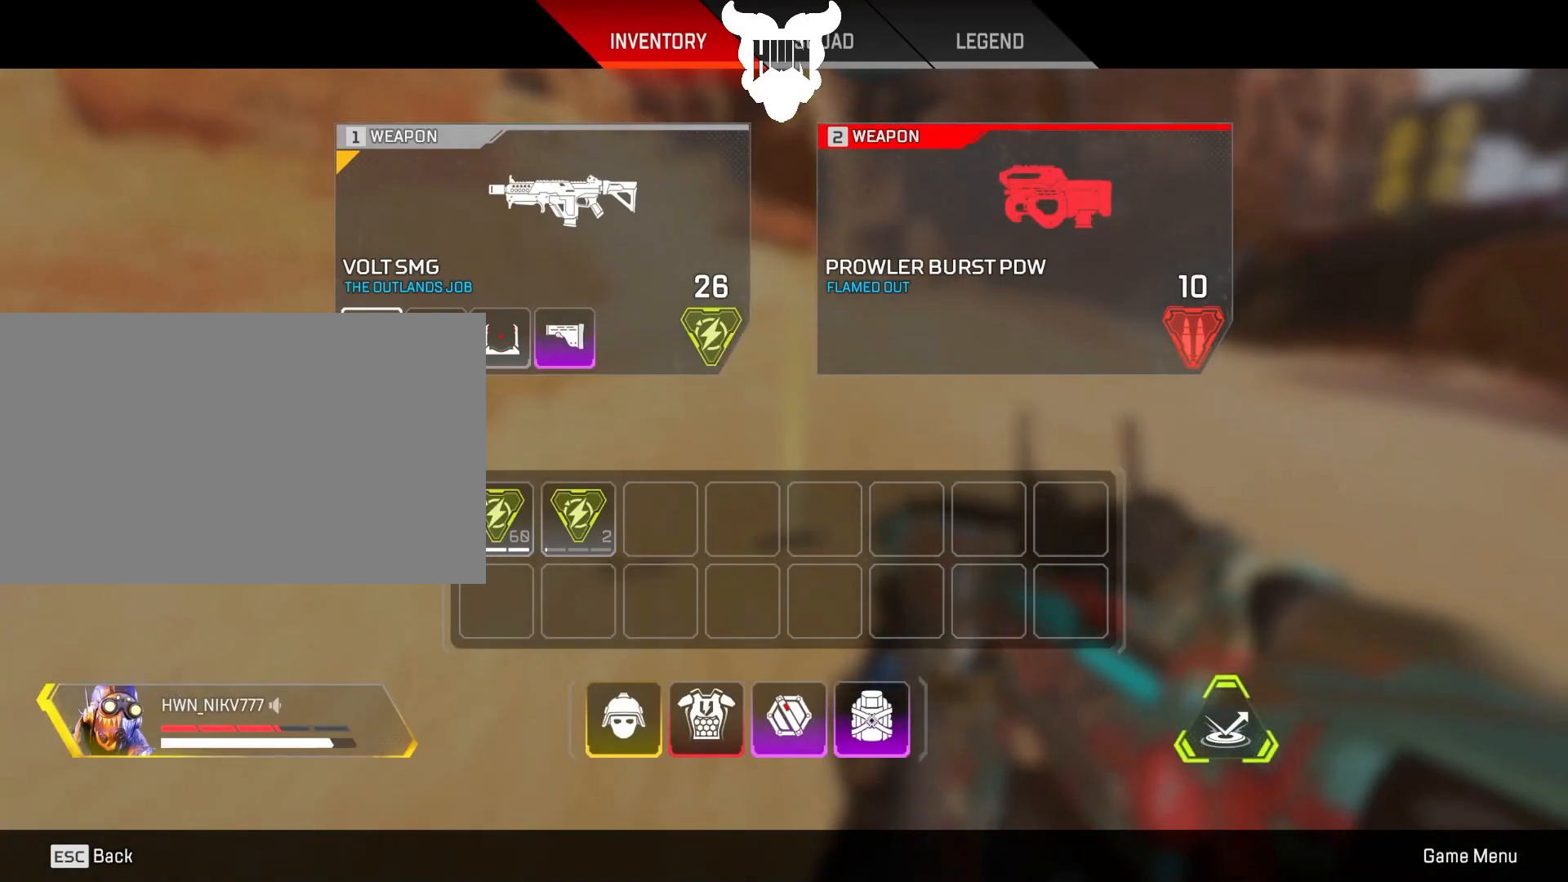
{"keys": [], "mouse": [], "events": [[233, "mouse_left", "down"], [483, "mouse_left", "up"]]}
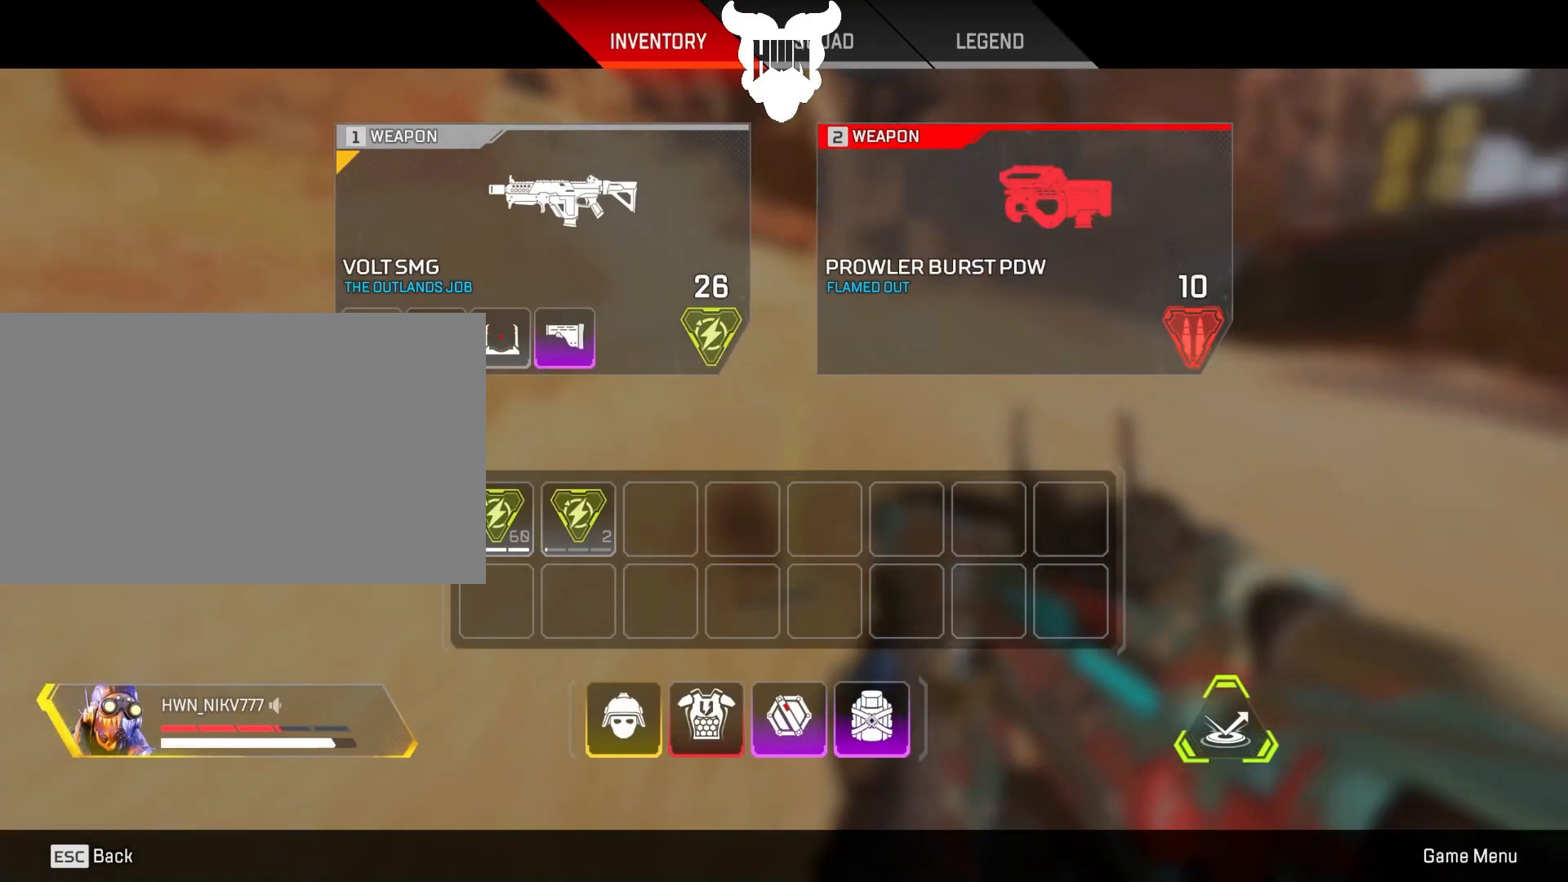
{"keys": [], "mouse": ["left"], "events": [[483, "mouse_left", "down"]]}
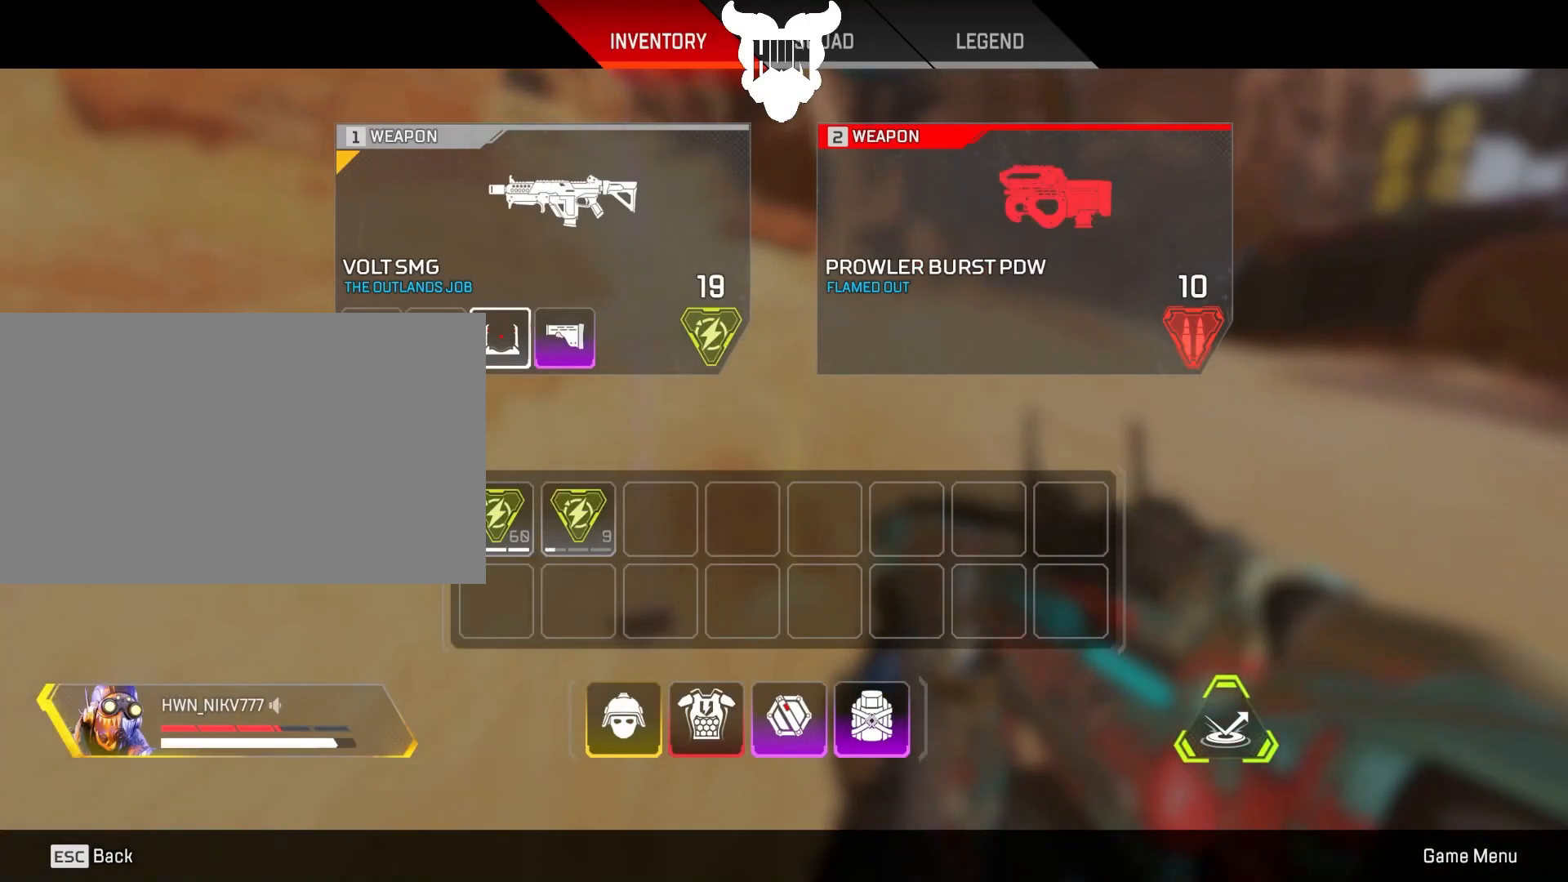
{"keys": [], "mouse": [], "events": [[233, "mouse_left", "up"]]}
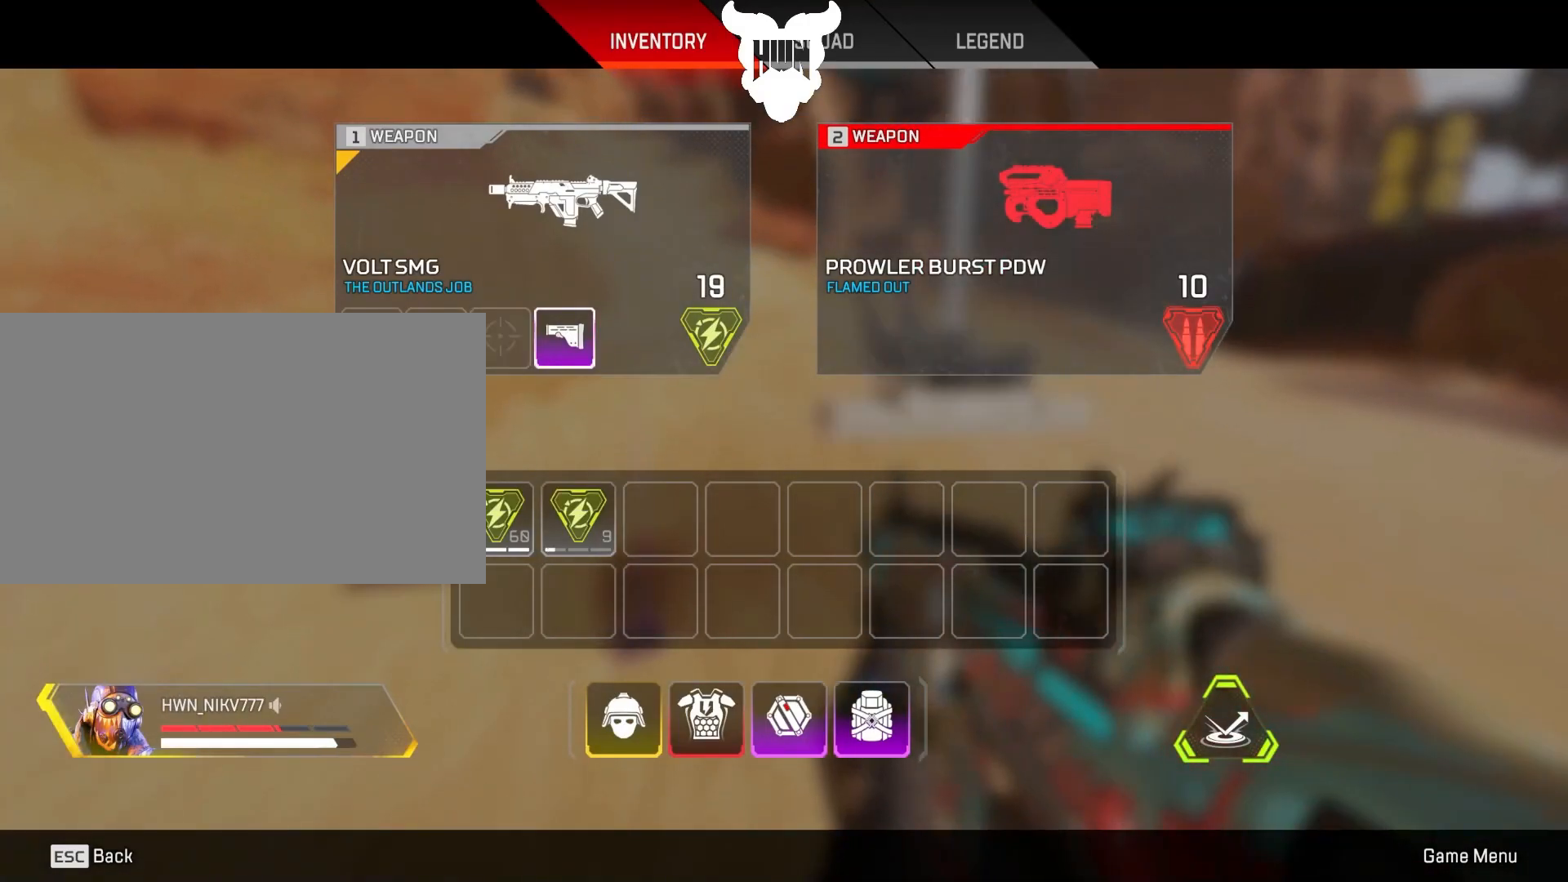
{"keys": [], "mouse": [], "events": [[183, "mouse_left", "down"], [433, "mouse_left", "up"]]}
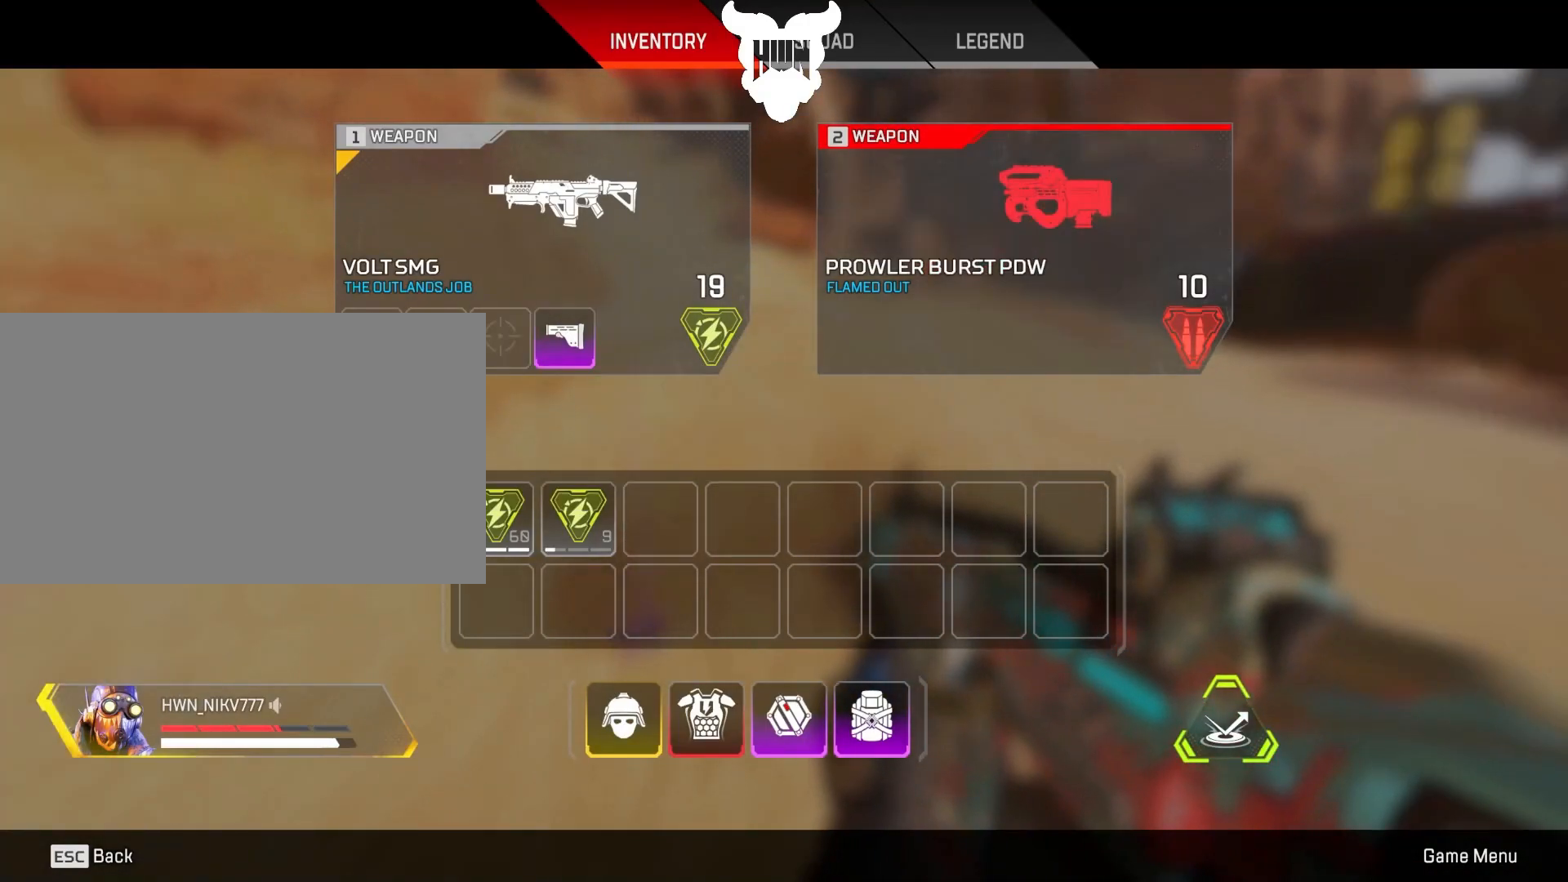
{"keys": ["shift", "w"], "mouse": [], "events": [[217, "tab", "down"], [283, "tab", "up"], [433, "shift", "down"], [433, "w", "down"]]}
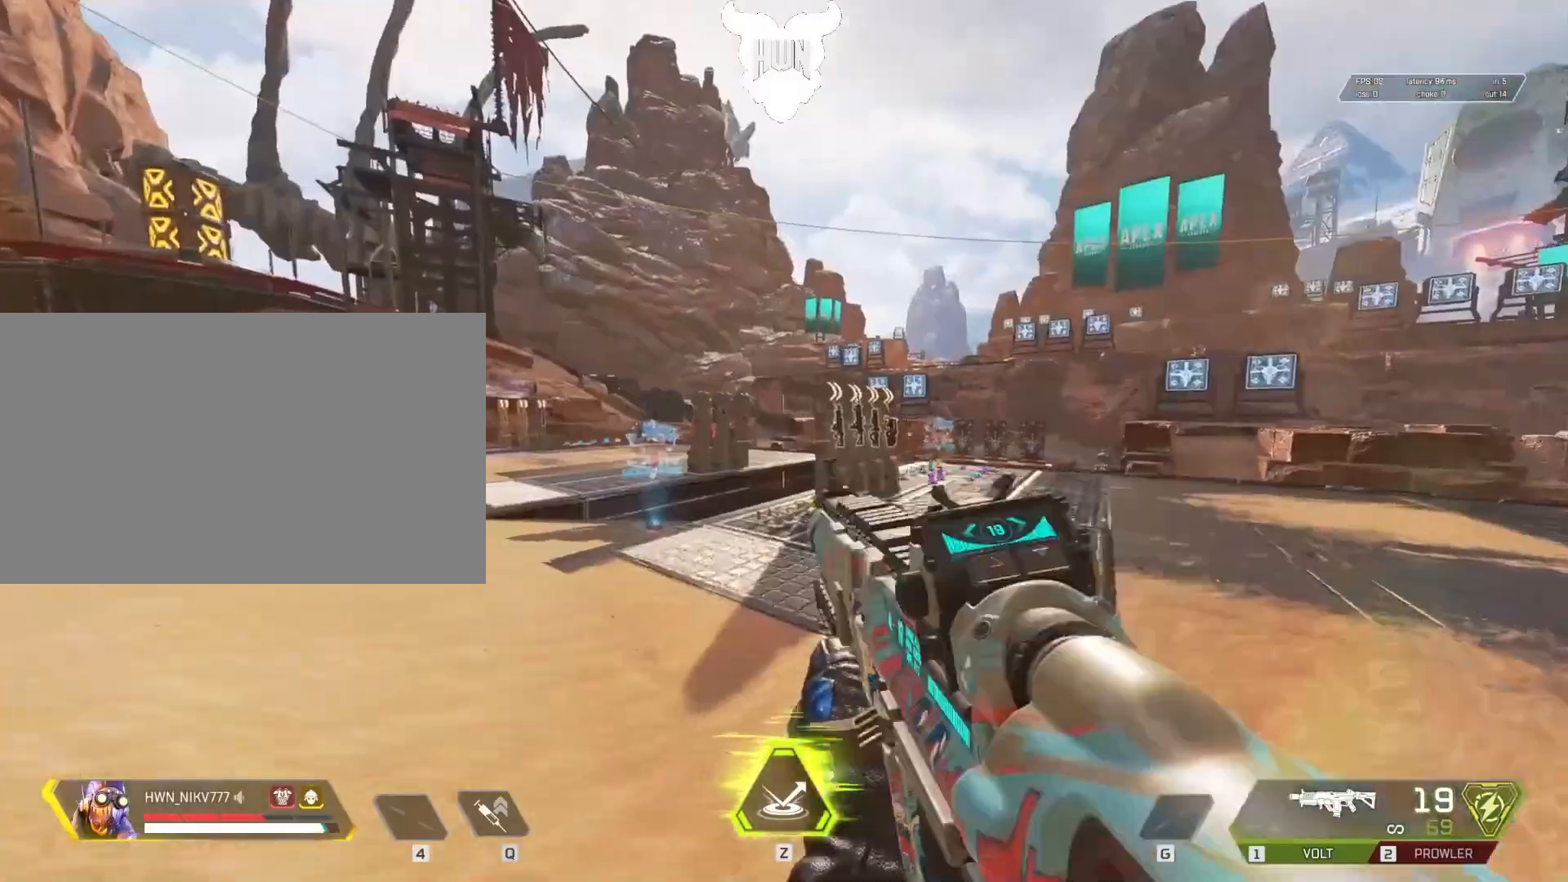
{"keys": ["shift", "w"], "mouse": [], "events": [[183, "r", "down"], [217, "r", "up"], [267, "r", "down"], [367, "r", "up"]]}
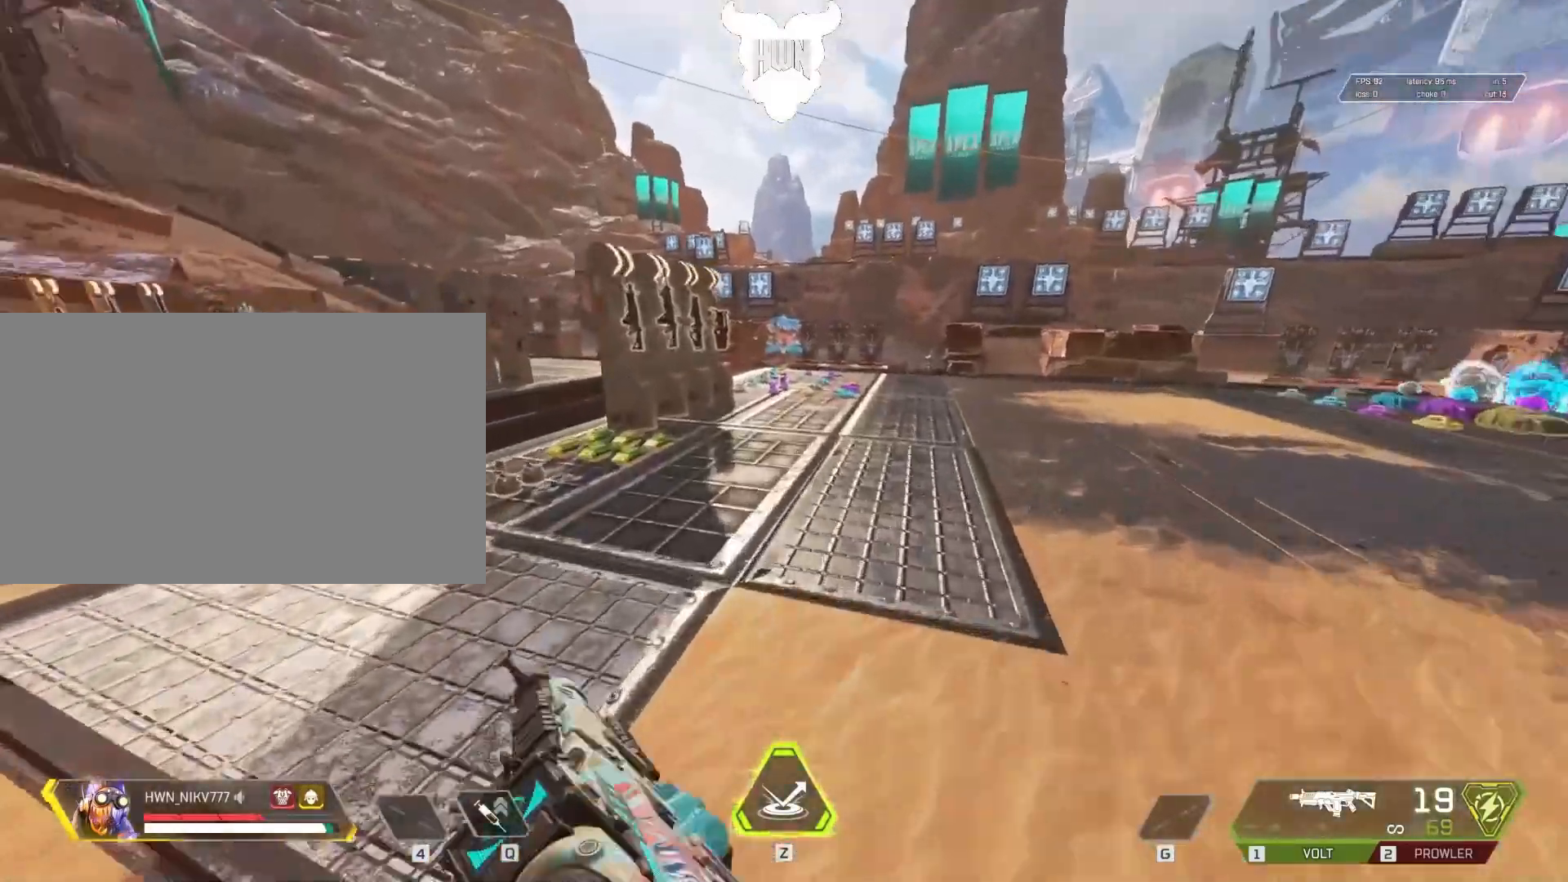
{"keys": ["e"], "mouse": [], "events": [[383, "e", "down"], [383, "shift", "up"], [383, "w", "up"], [433, "e", "up"], [483, "e", "down"]]}
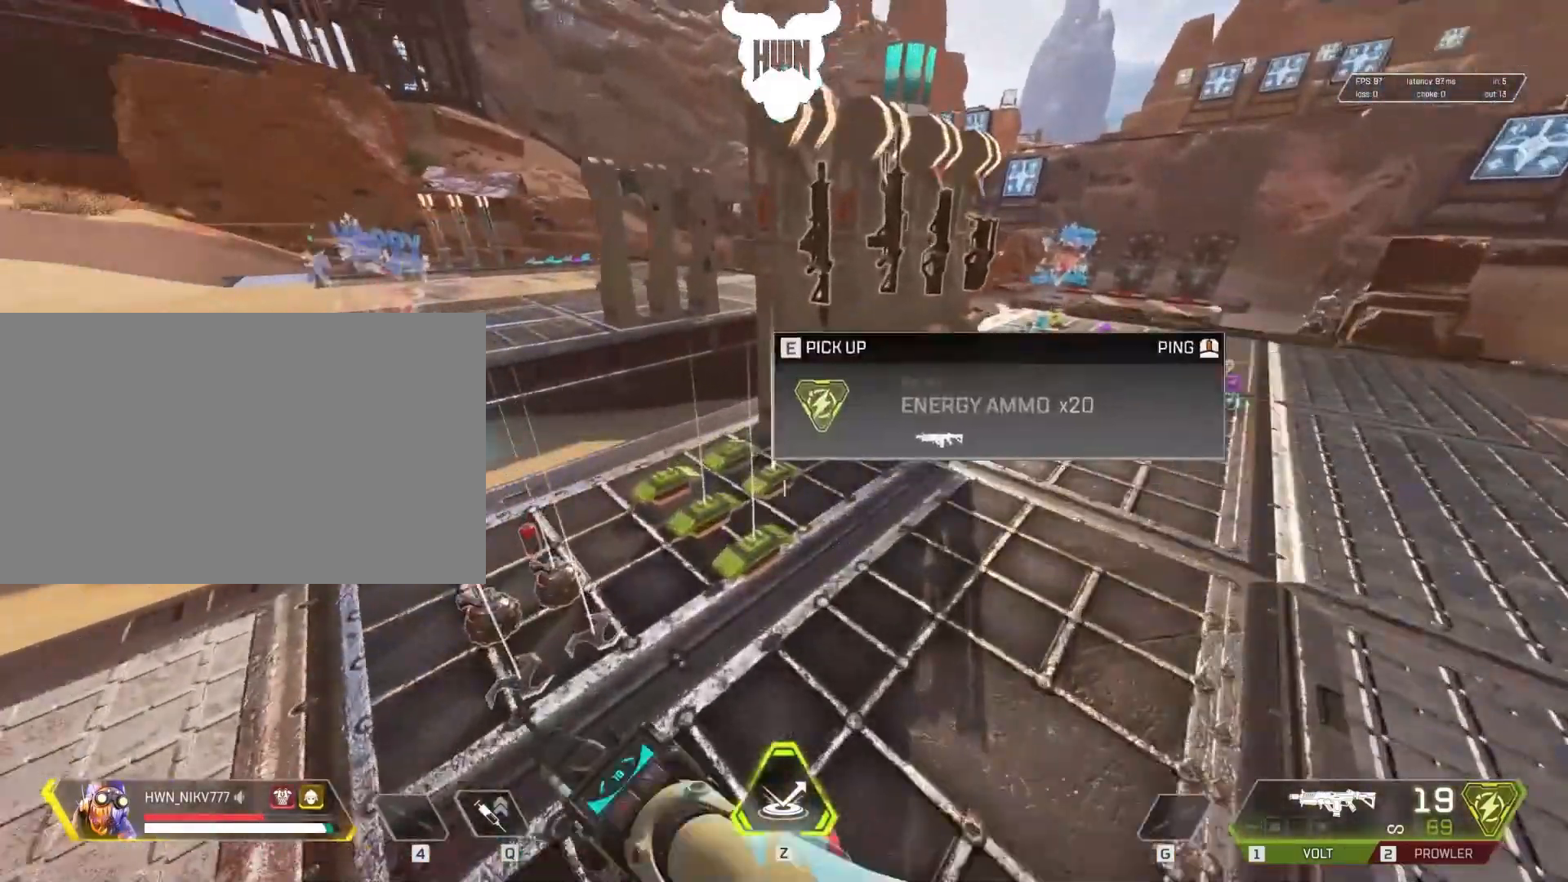
{"keys": [], "mouse": [], "events": [[167, "e", "up"], [217, "e", "down"], [233, "e", "up"], [333, "e", "down"], [383, "e", "up"], [433, "e", "down"], [483, "e", "up"]]}
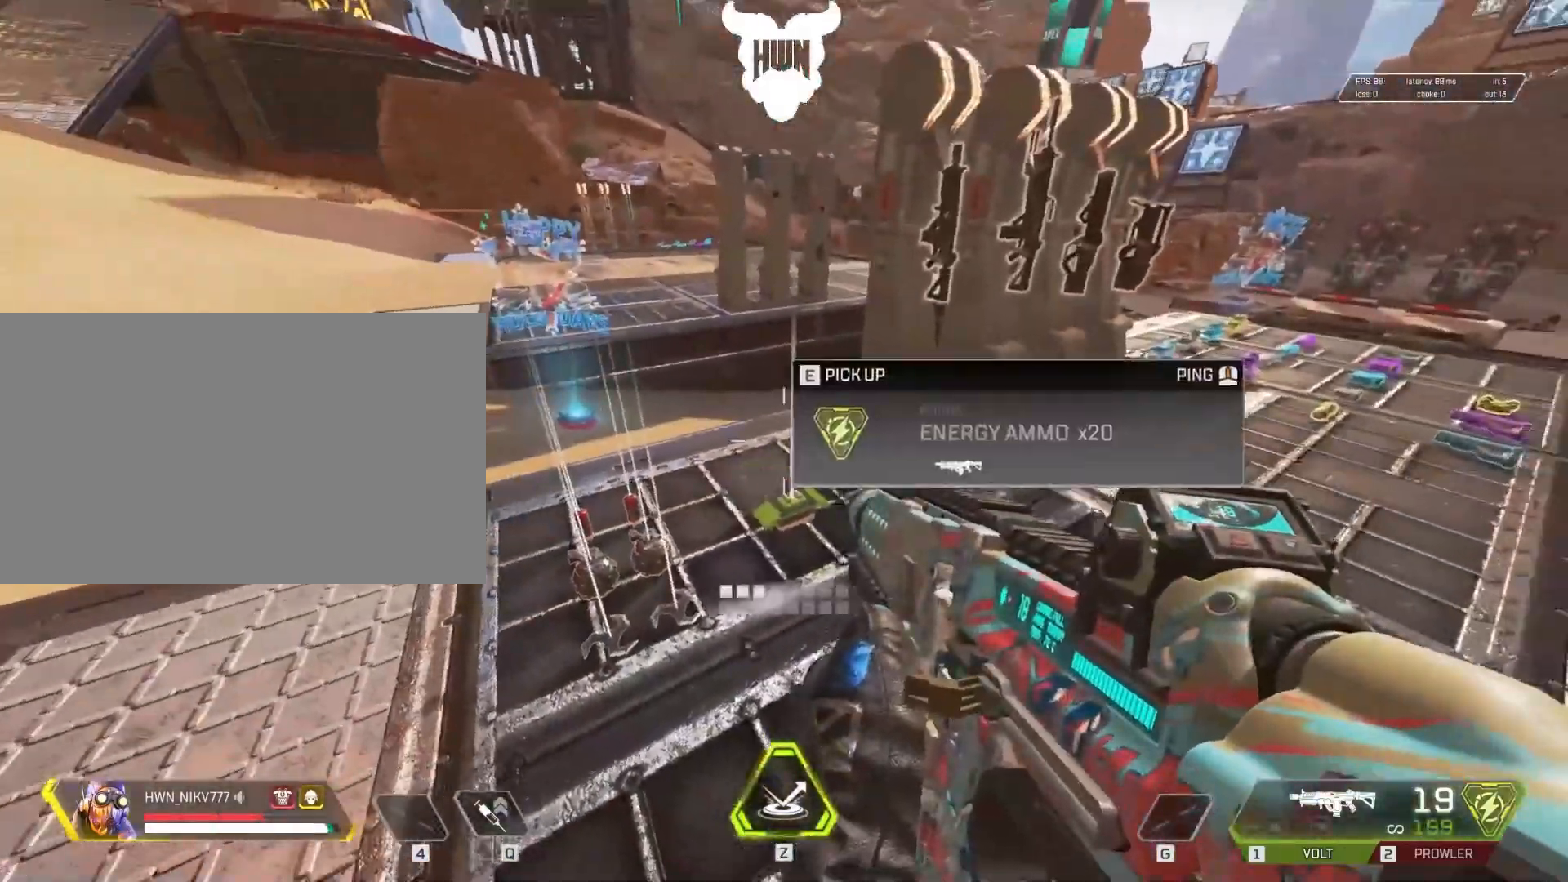
{"keys": ["r", "shift", "w"], "mouse": [], "events": [[83, "e", "down"], [133, "e", "up"], [183, "e", "down"], [267, "e", "up"], [417, "shift", "down"], [417, "w", "down"], [467, "r", "down"]]}
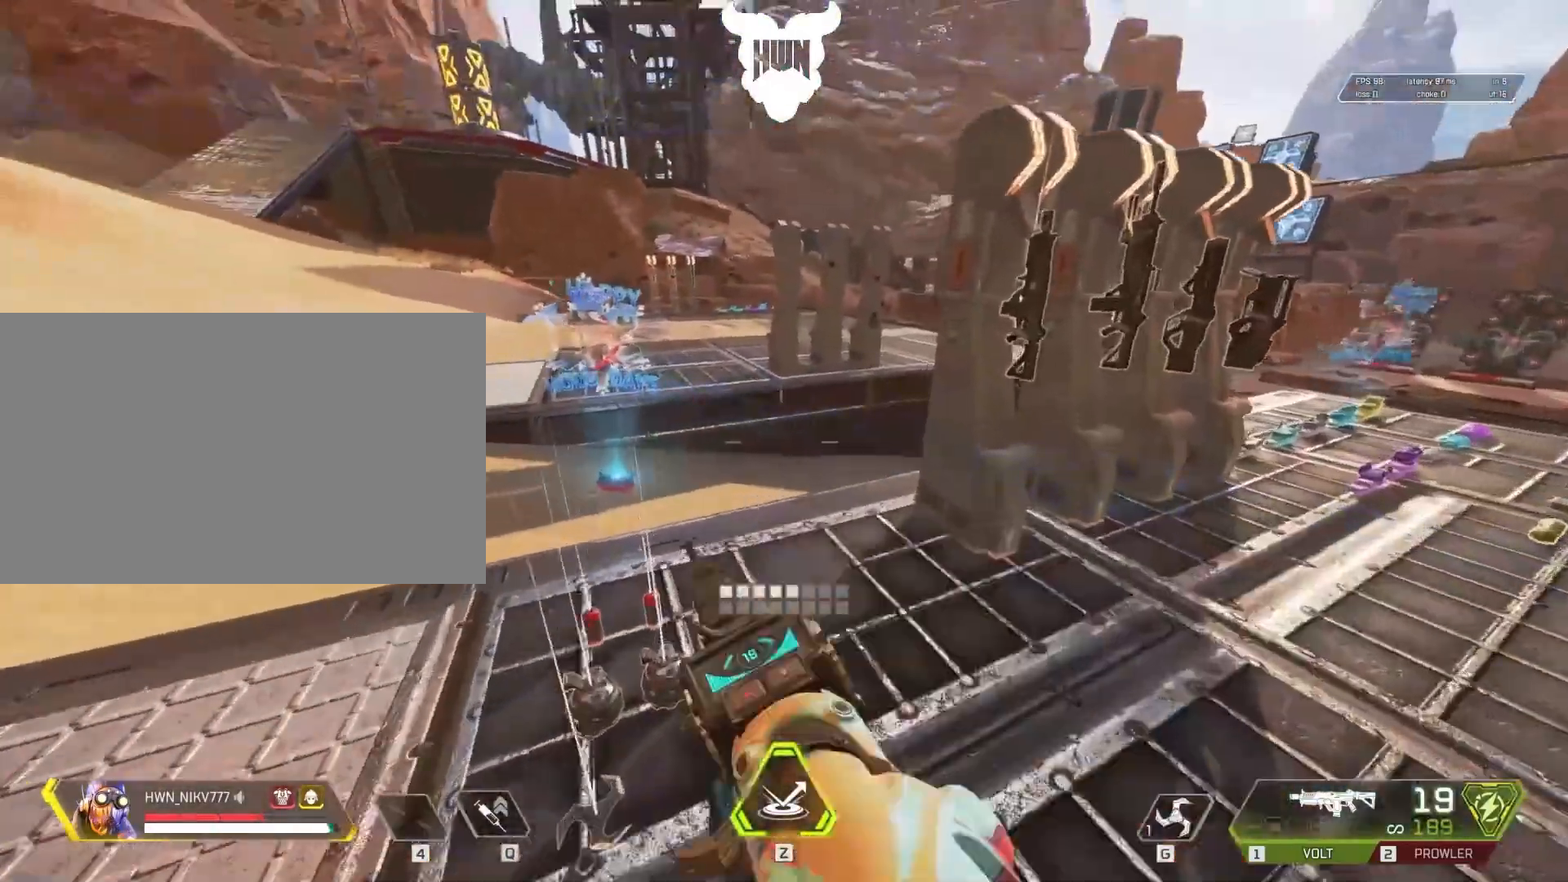
{"keys": ["ctrl", "shift", "w"], "mouse": [], "events": [[17, "r", "up"], [33, "r", "down"], [133, "r", "up"], [283, "ctrl", "down"]]}
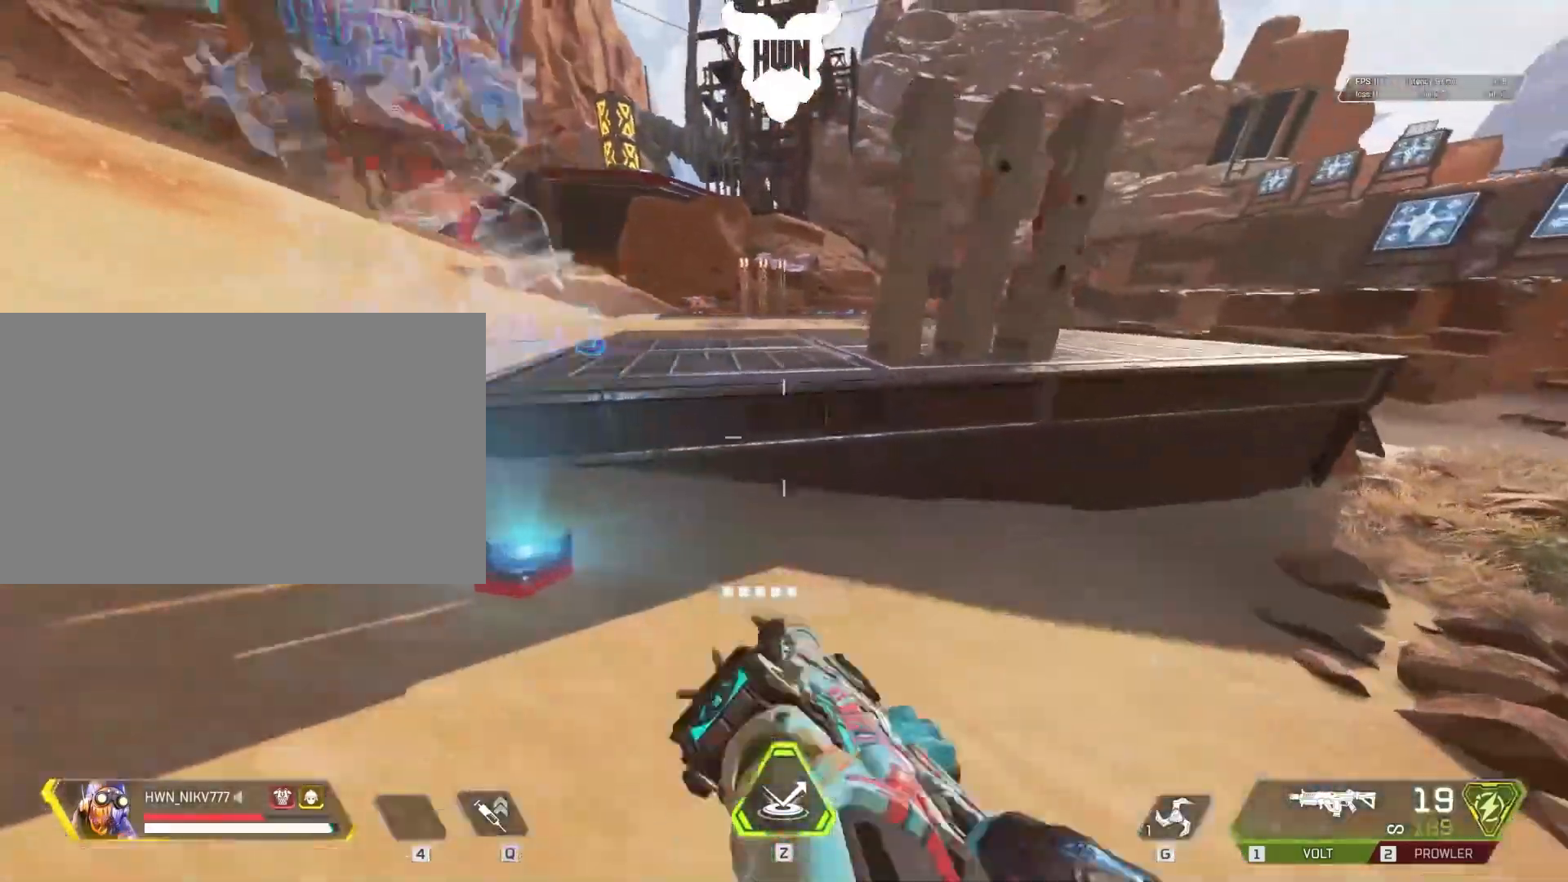
{"keys": ["a", "shift", "w"], "mouse": [], "events": [[17, "space", "down"], [217, "r", "down"], [283, "ctrl", "up"], [433, "a", "down"], [433, "r", "up"], [433, "space", "up"]]}
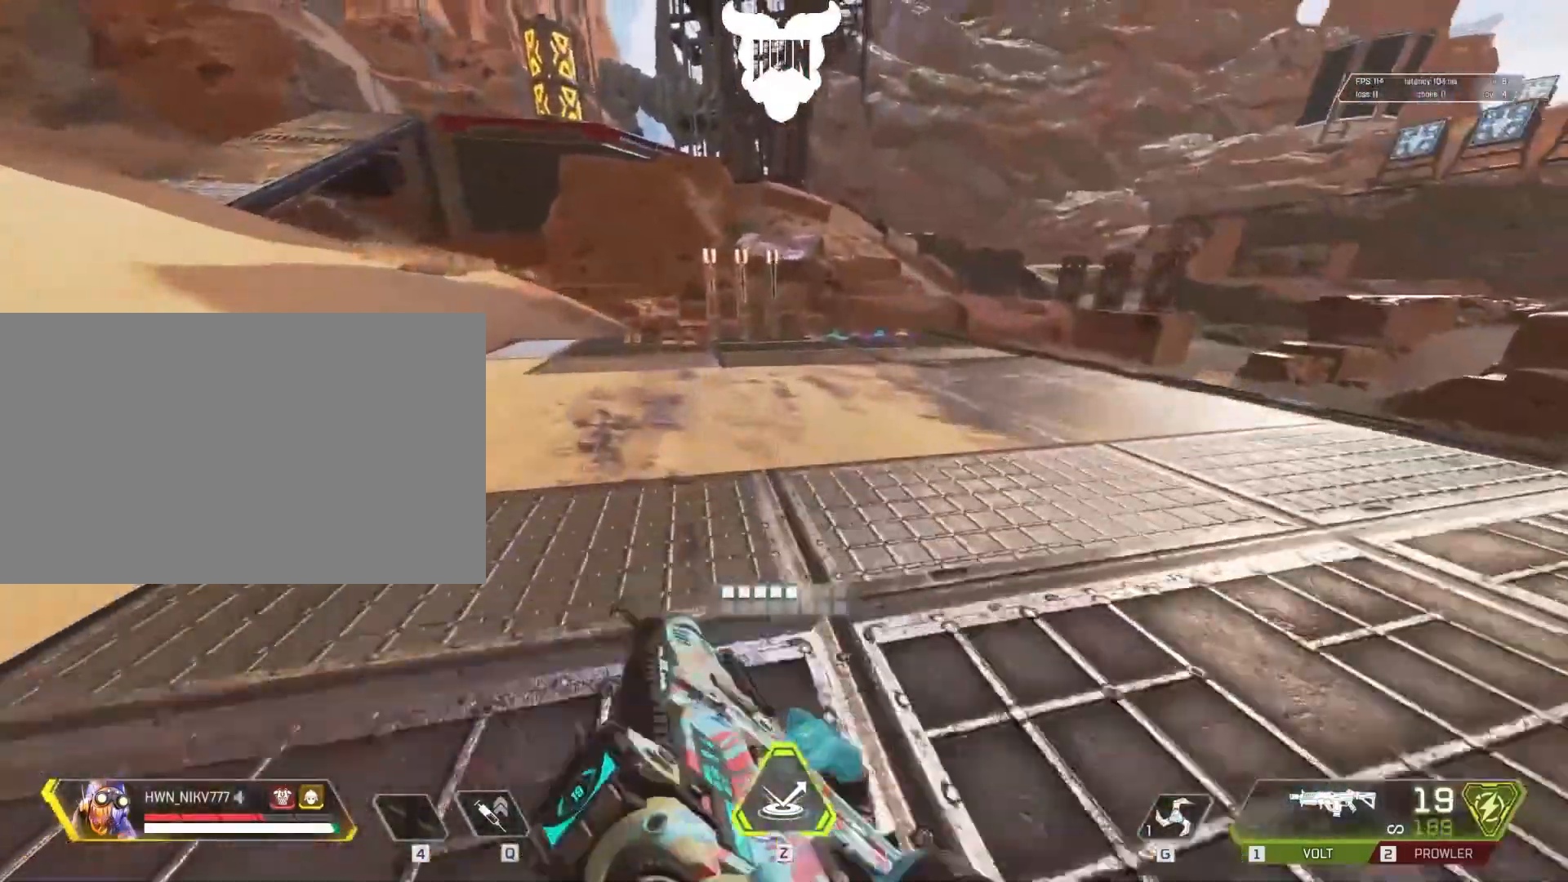
{"keys": ["a", "d"], "mouse": [], "events": [[317, "w", "up"], [417, "shift", "up"], [467, "d", "down"]]}
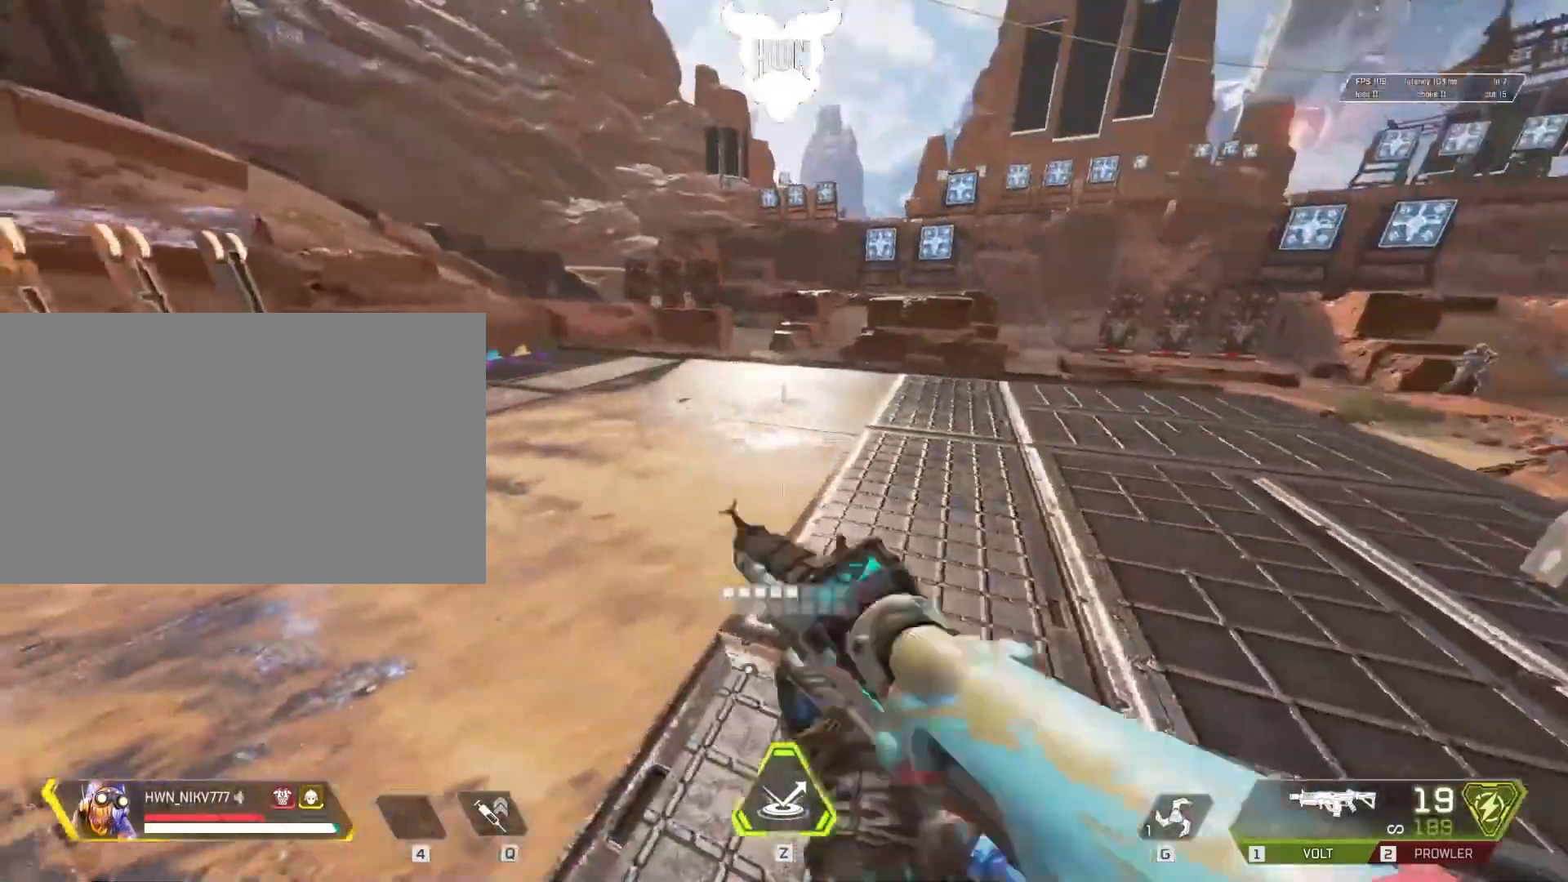
{"keys": ["d"], "mouse": [], "events": [[17, "a", "up"]]}
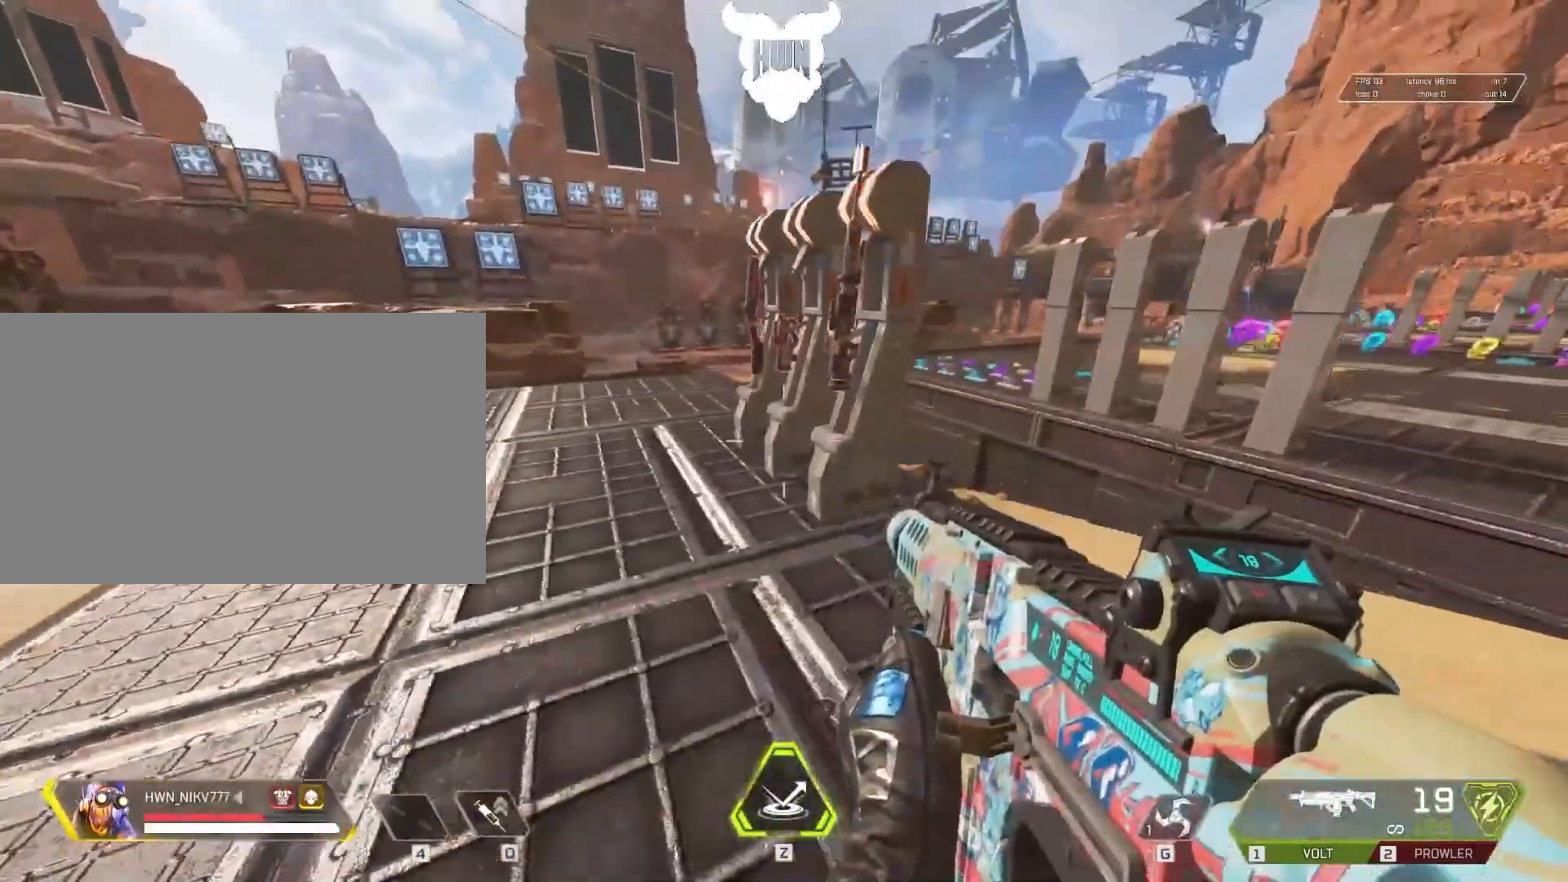
{"keys": ["a"], "mouse": [], "events": [[17, "w", "down"], [67, "d", "up"], [333, "a", "down"], [433, "w", "up"]]}
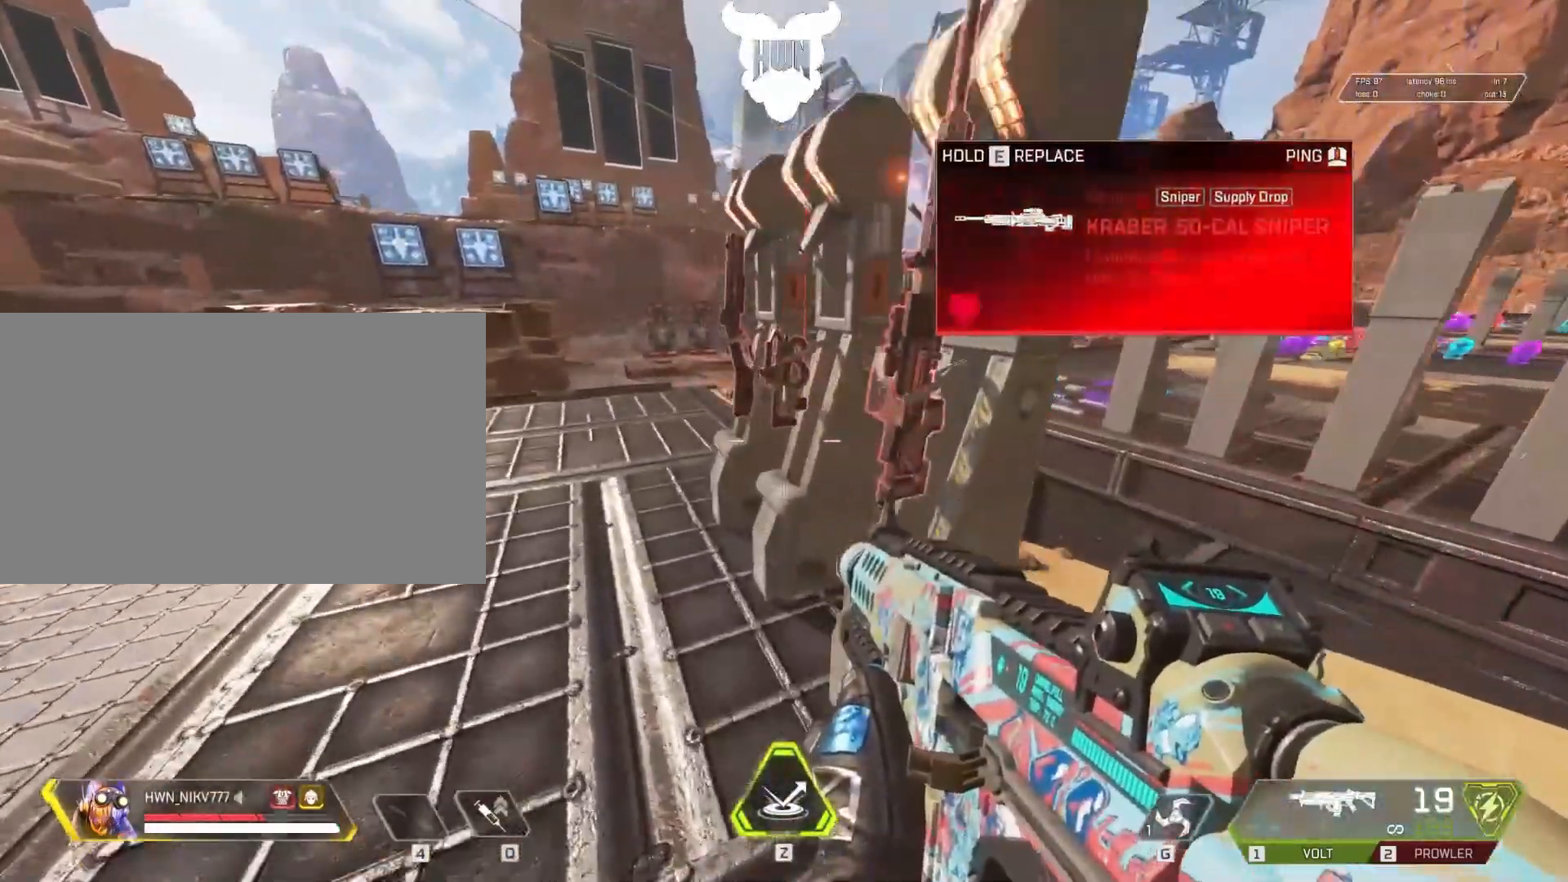
{"keys": ["d"], "mouse": [], "events": [[367, "d", "down"], [367, "s", "down"], [467, "a", "up"], [467, "s", "up"]]}
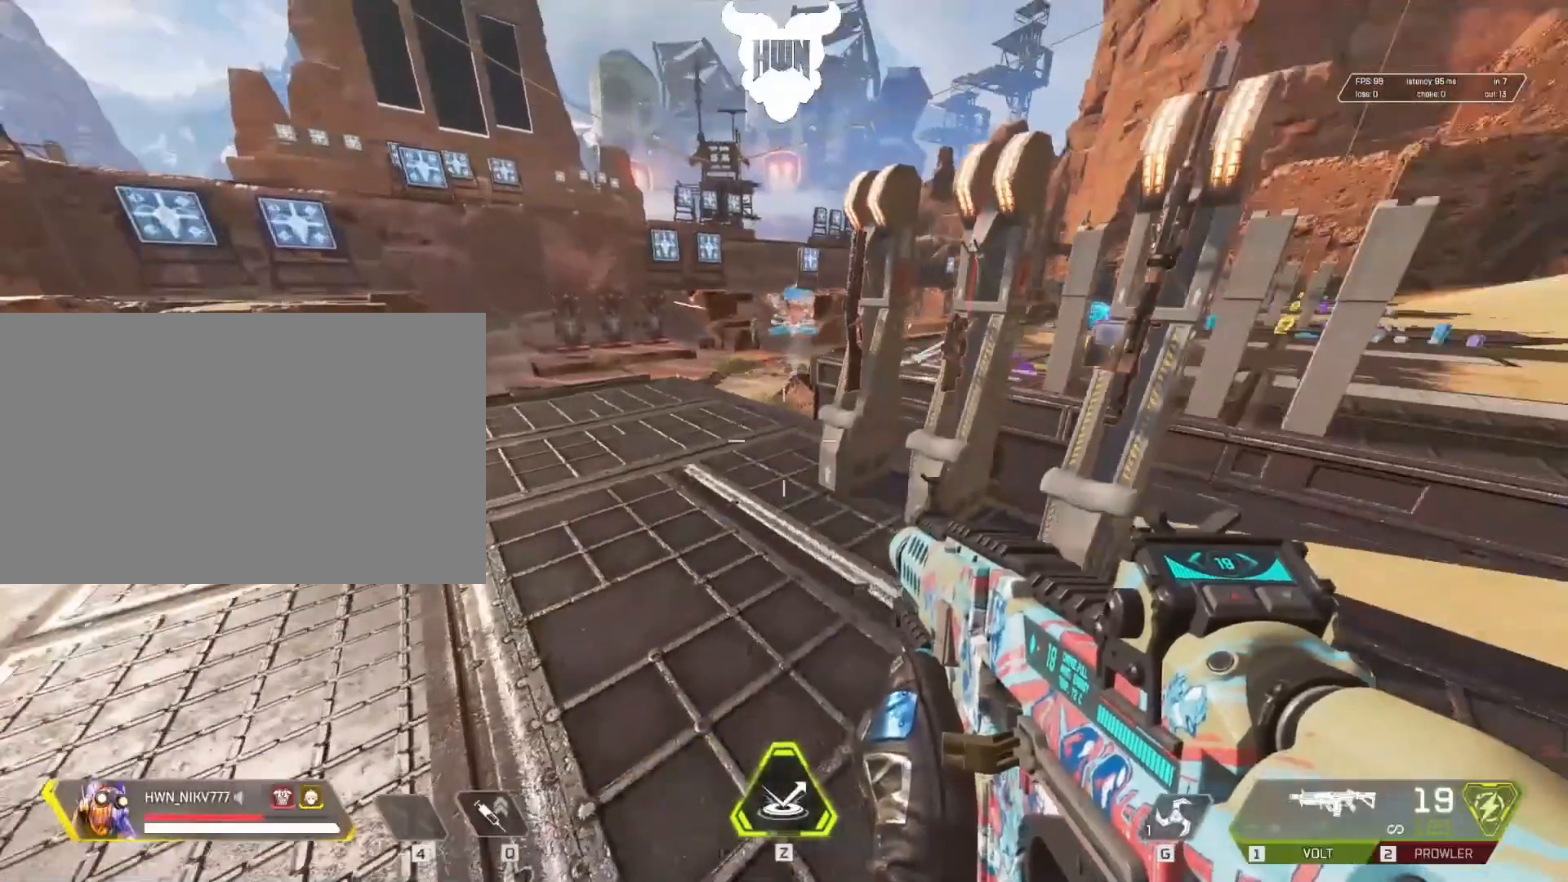
{"keys": ["a", "w"], "mouse": [], "events": [[283, "w", "down"], [433, "a", "down"], [433, "d", "up"]]}
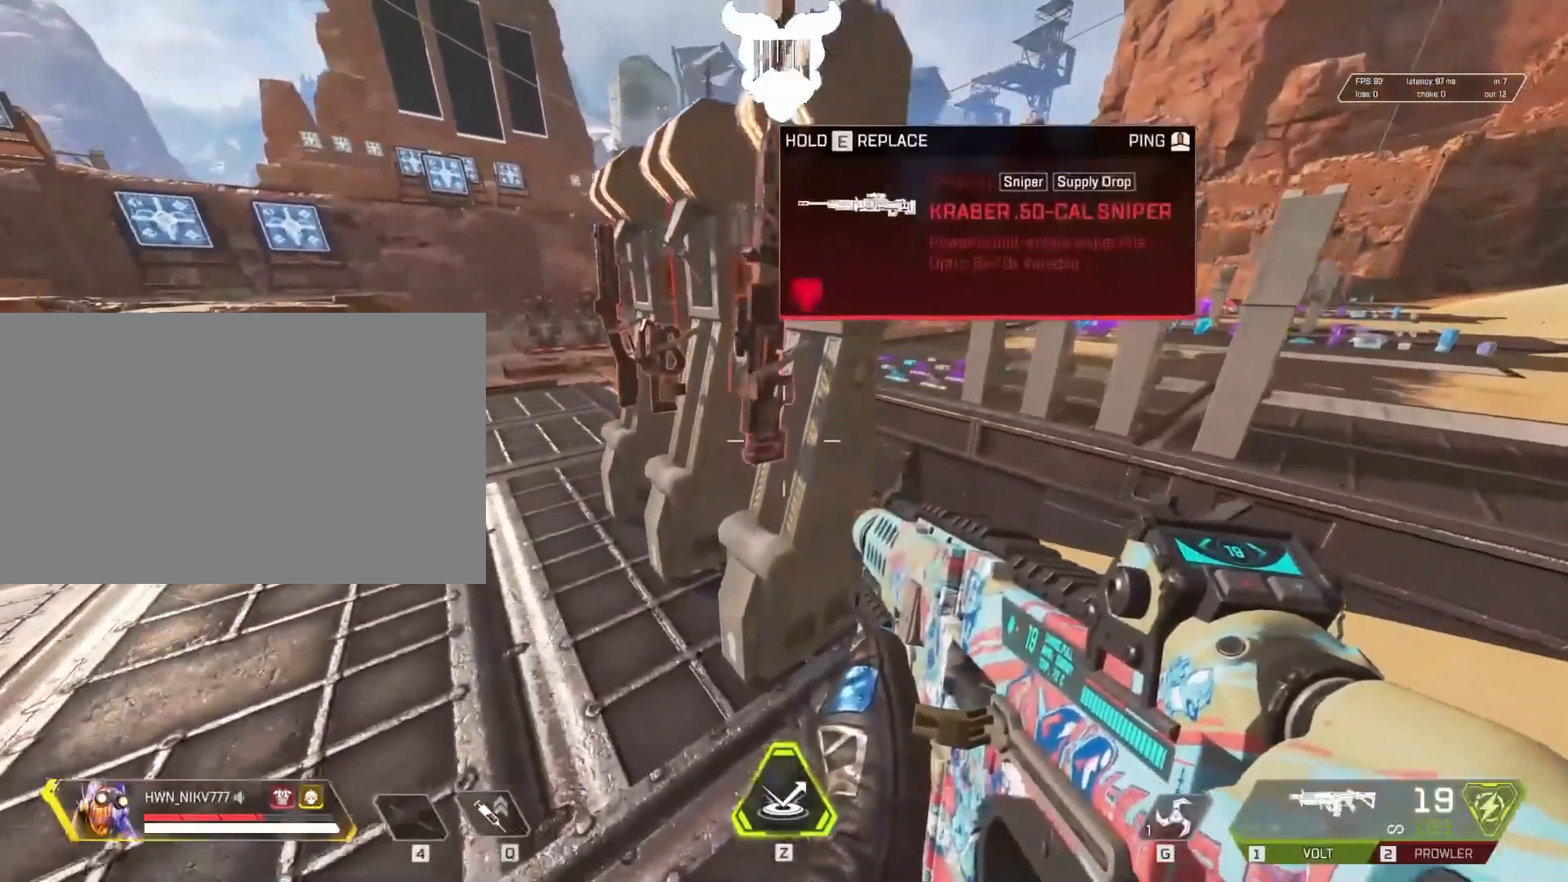
{"keys": ["a"], "mouse": [], "events": [[117, "shift", "down"], [167, "w", "up"], [233, "shift", "up"]]}
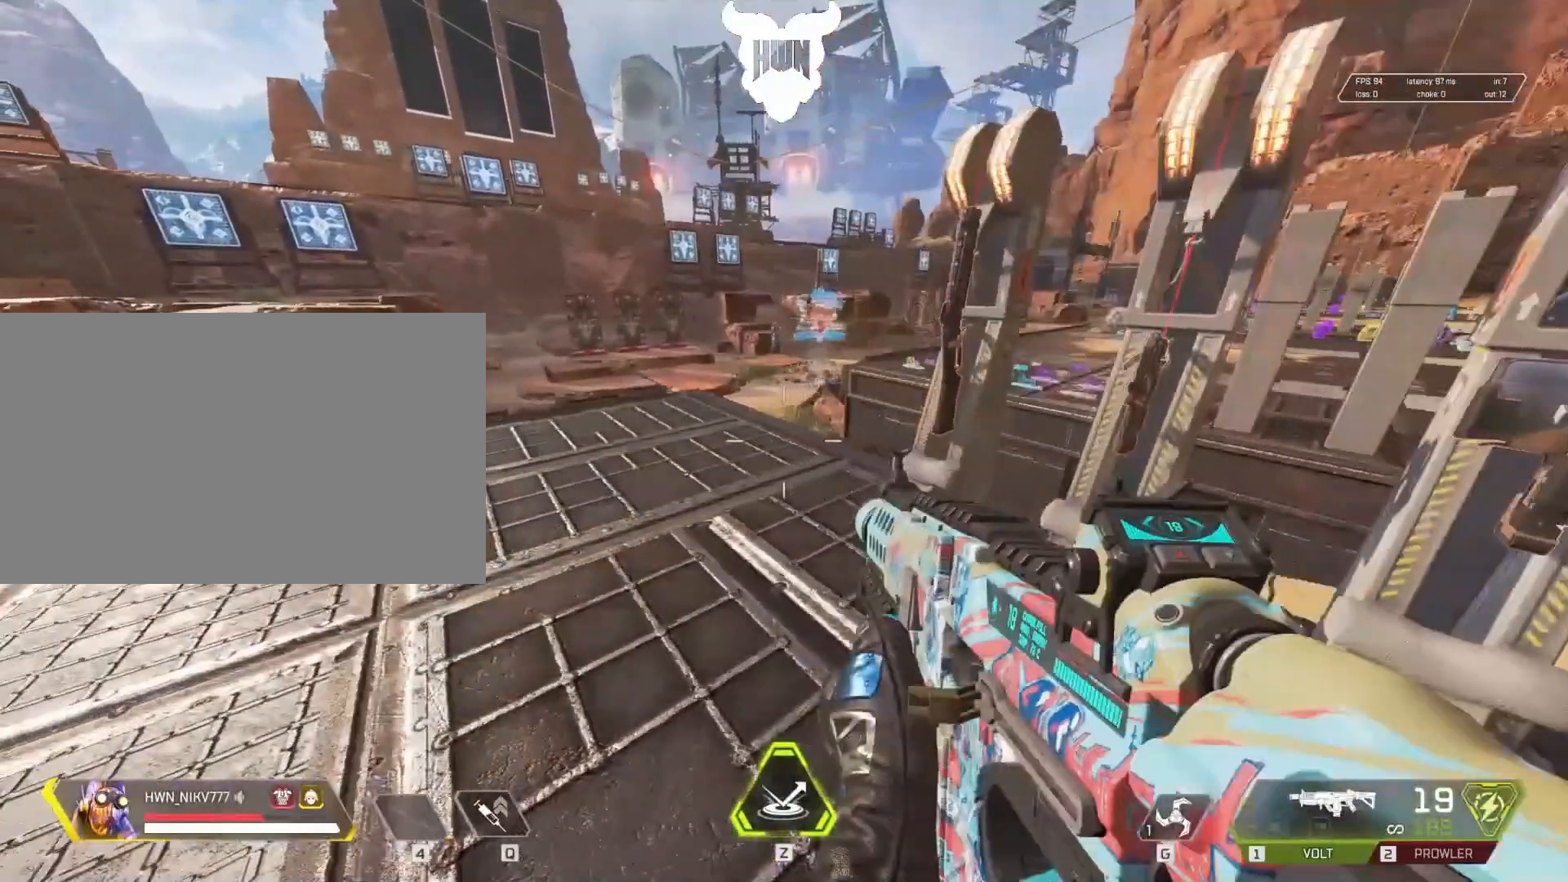
{"keys": ["d"], "mouse": [], "events": [[317, "d", "down"], [367, "a", "up"]]}
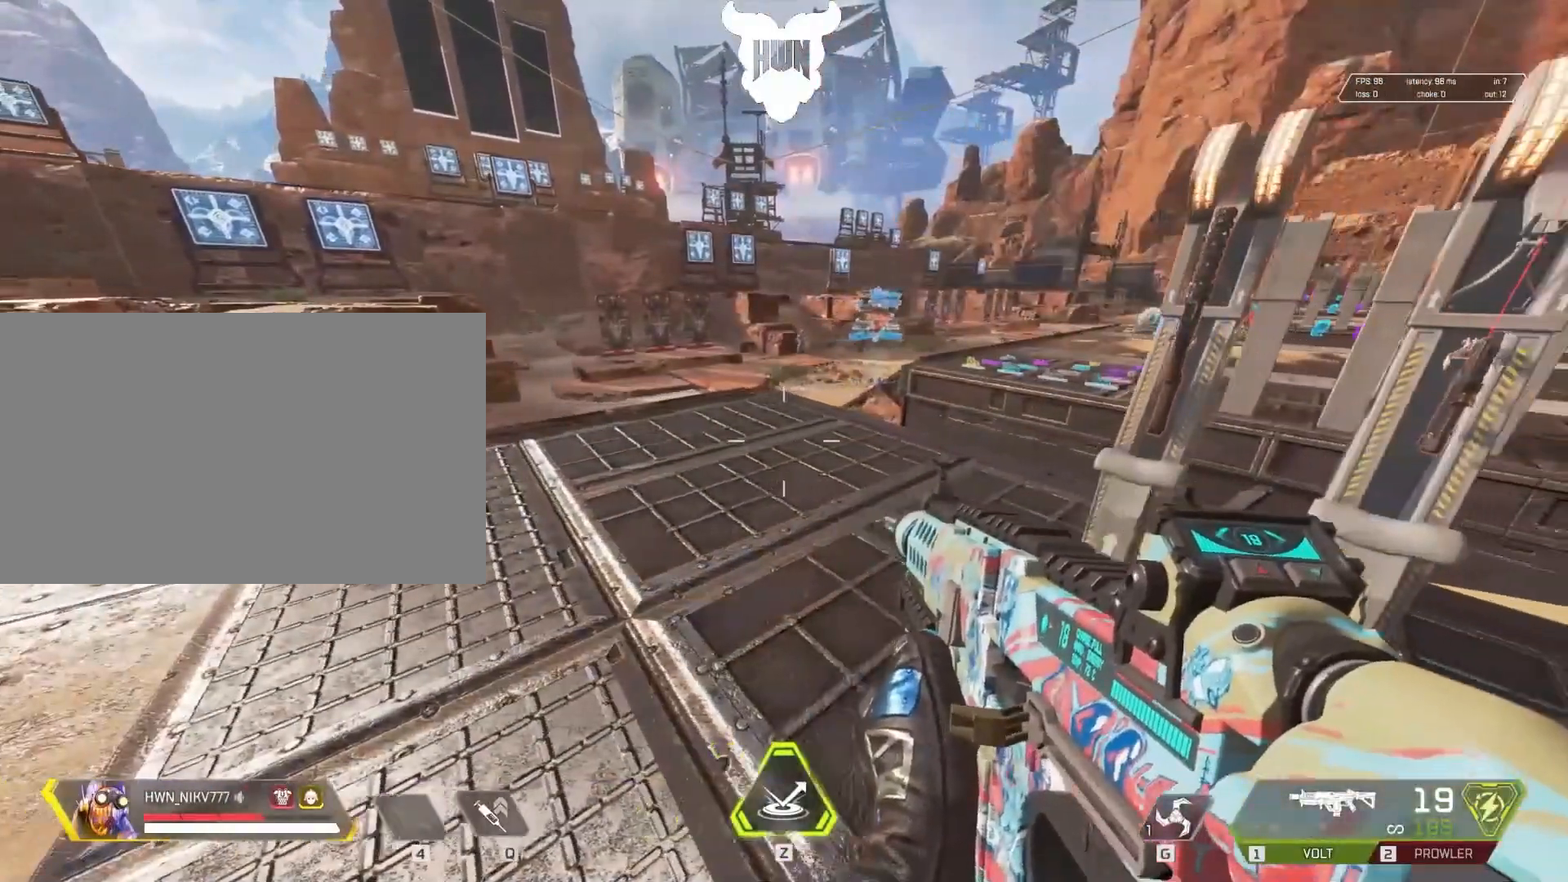
{"keys": ["d"], "mouse": [], "events": []}
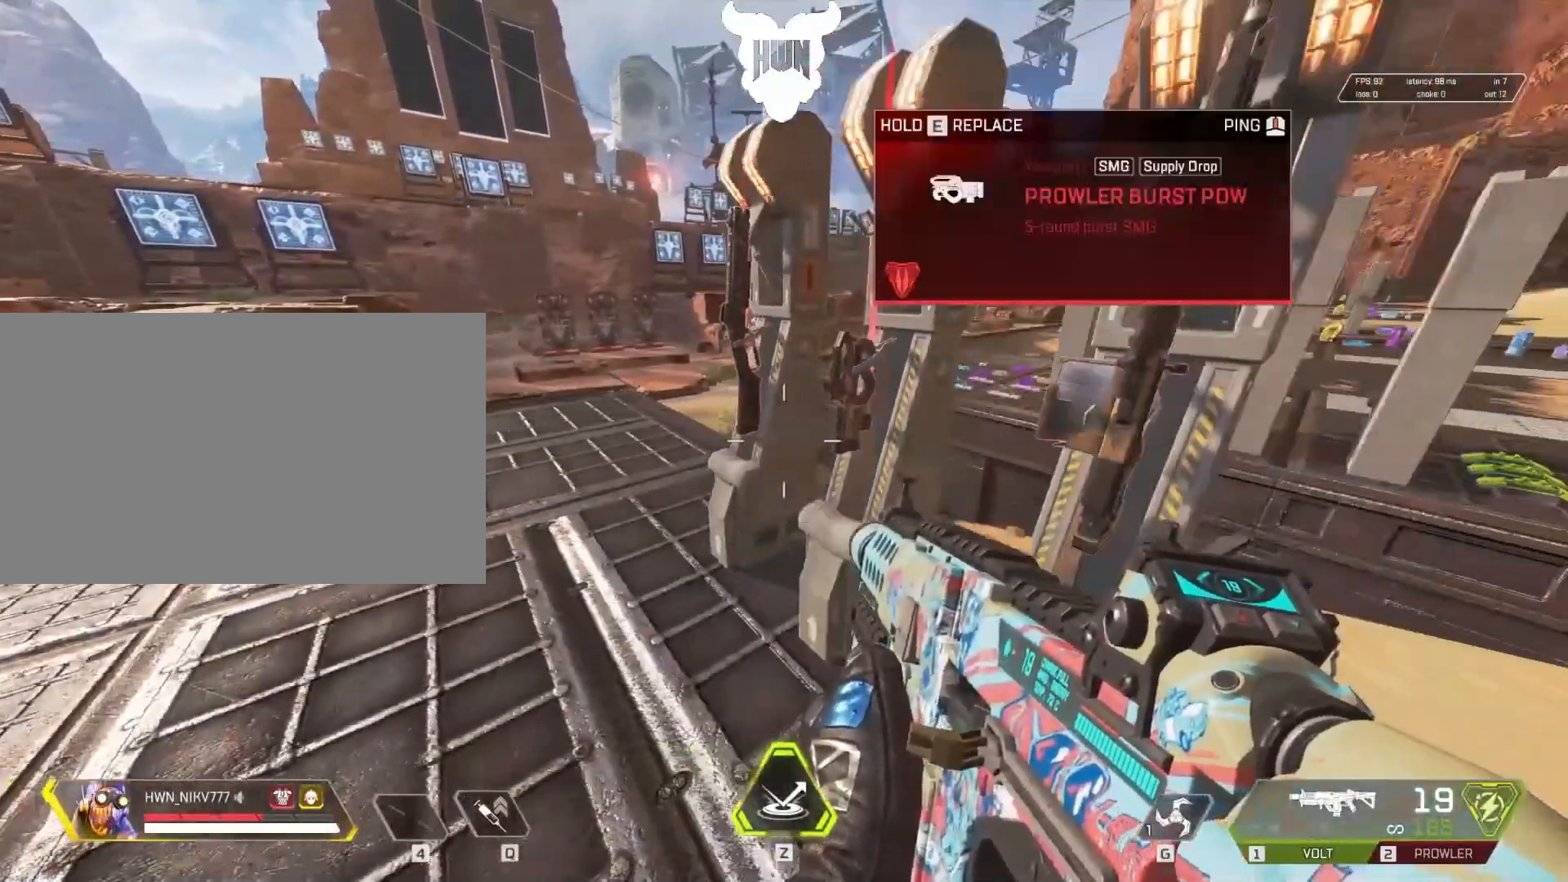
{"keys": ["d"], "mouse": [], "events": [[17, "d", "up"], [117, "a", "down"], [333, "a", "up"], [333, "d", "down"]]}
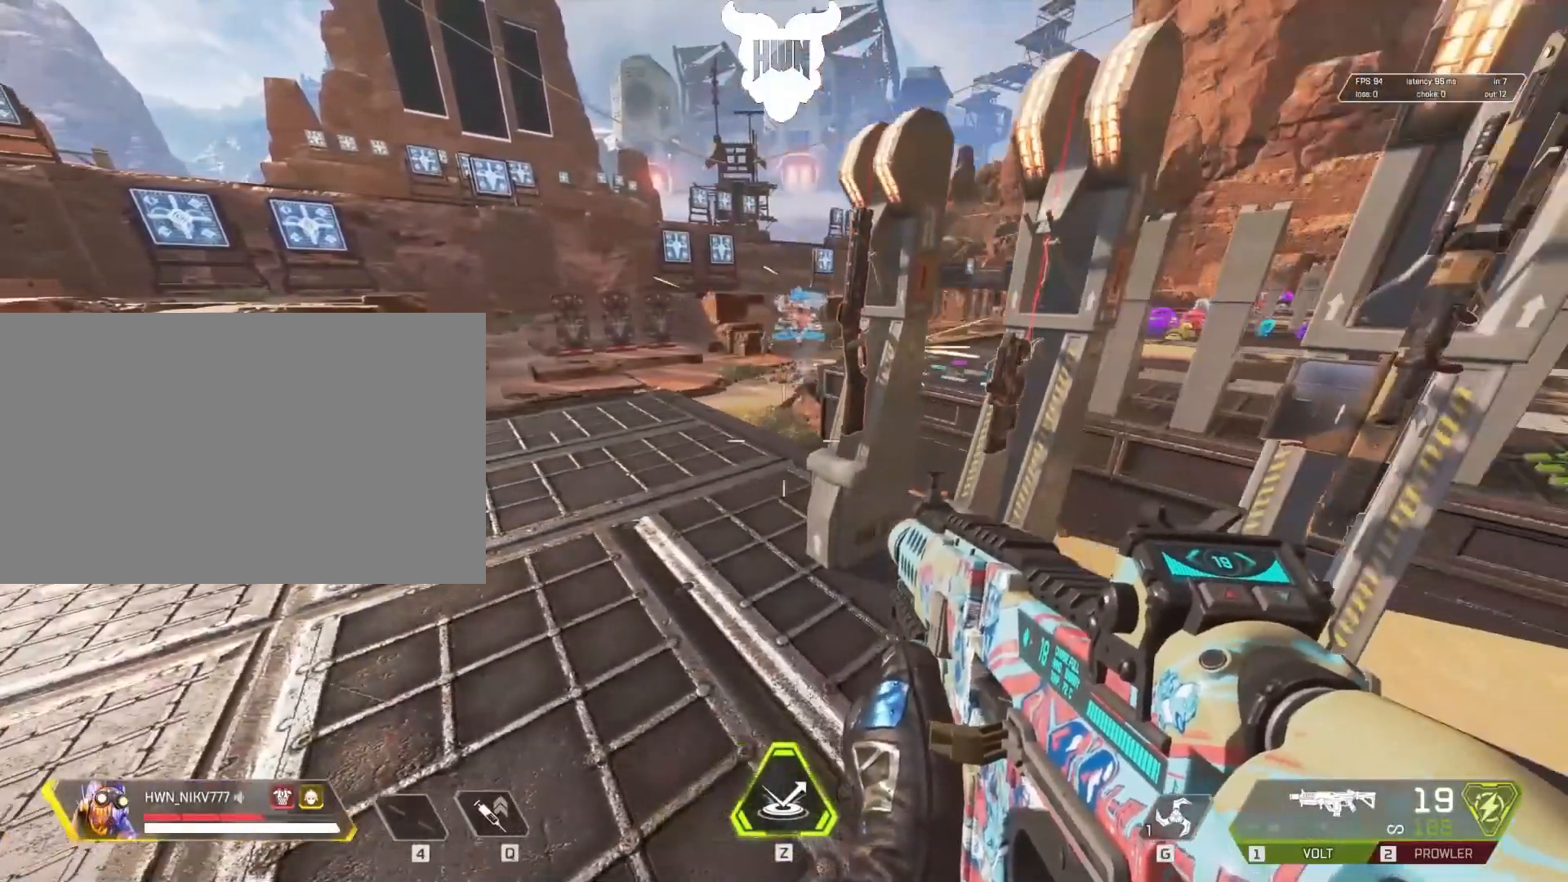
{"keys": [], "mouse": [], "events": [[133, "d", "up"]]}